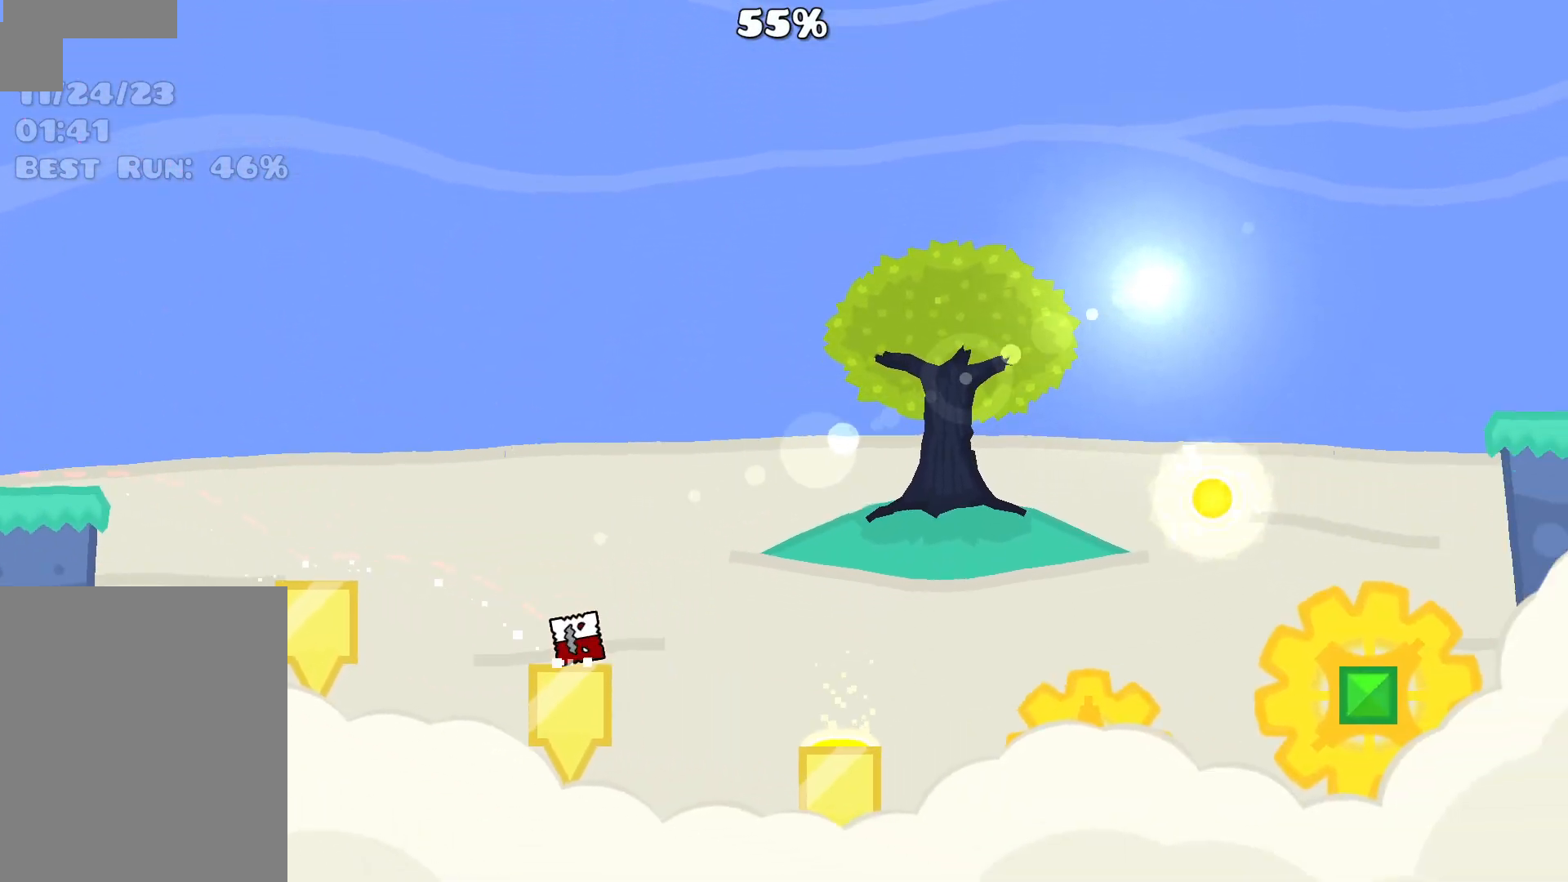
Gameplay with keyboard and mouse; each line is a JSON object with the keys and mouse buttons held at the frame after it. "events" lists presses ("down") and releases ("up") of "mouse_left", "mouse_wheel", "mouse_right", "mouse_mb4" and "mouse_mb5" between this image and that frame as [ms after this image, input, new state], when the widget could be followed in between. "mouse_left", "mouse_wheel", "mouse_right", "mouse_mb4", "mouse_mb5" = the "left", "wheel", "right", "mb4", "mb5" buttons of the "mouse" list. No other keys are recorded. "wheel" means that the mouse wheel is clicked or scrolled. Mouse movement is not recorded.
{"keys": [], "mouse": ["left"], "events": [[483, "mouse_left", "down"]]}
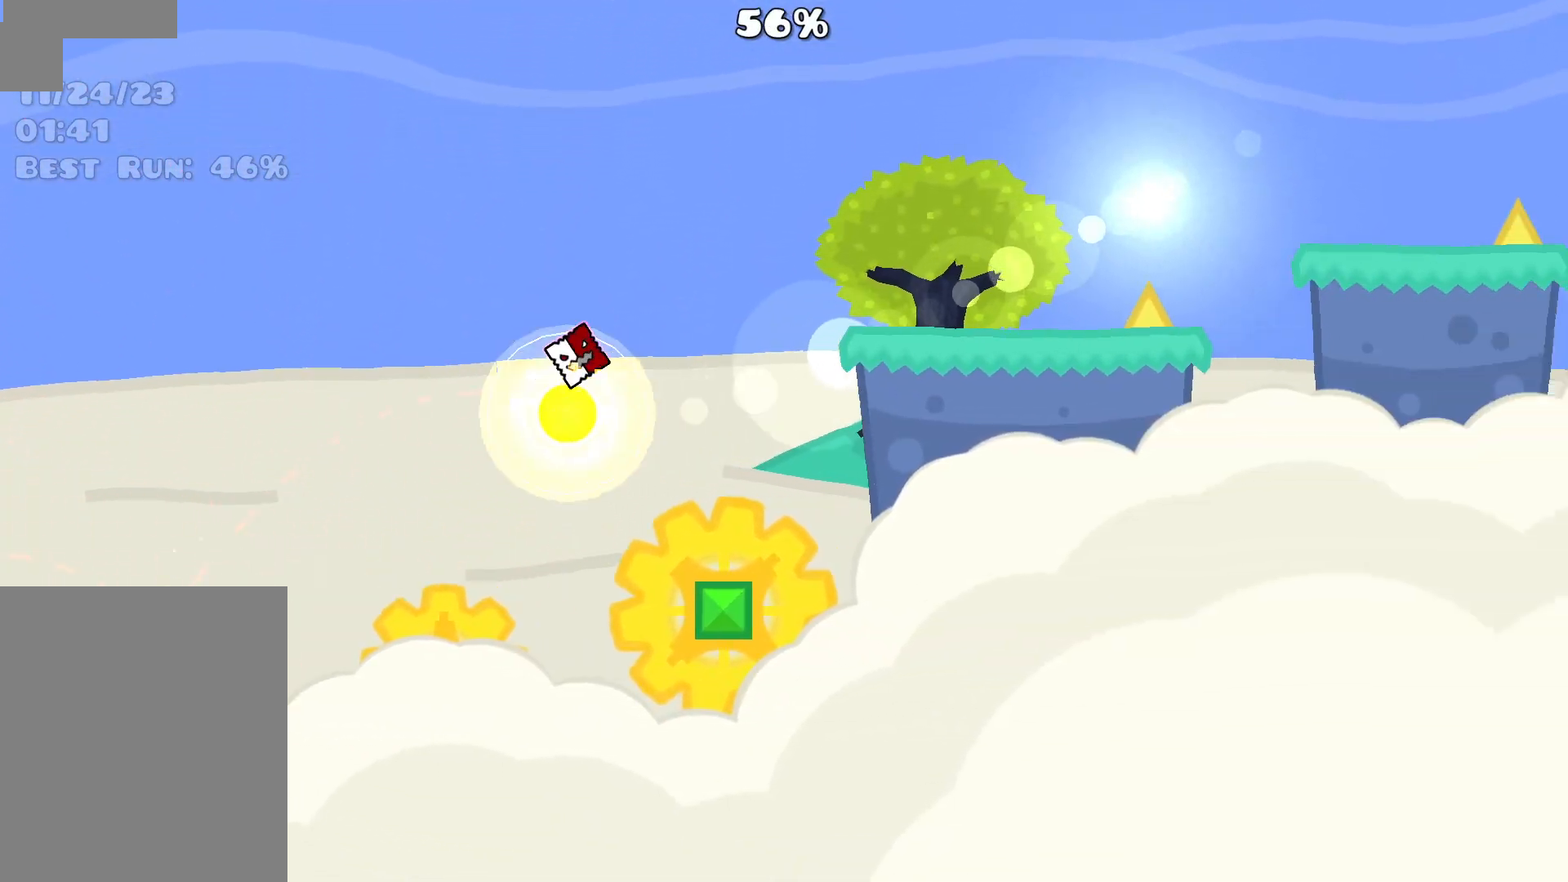
{"keys": [], "mouse": [], "events": [[117, "mouse_left", "up"], [300, "mouse_left", "down"], [450, "mouse_left", "up"]]}
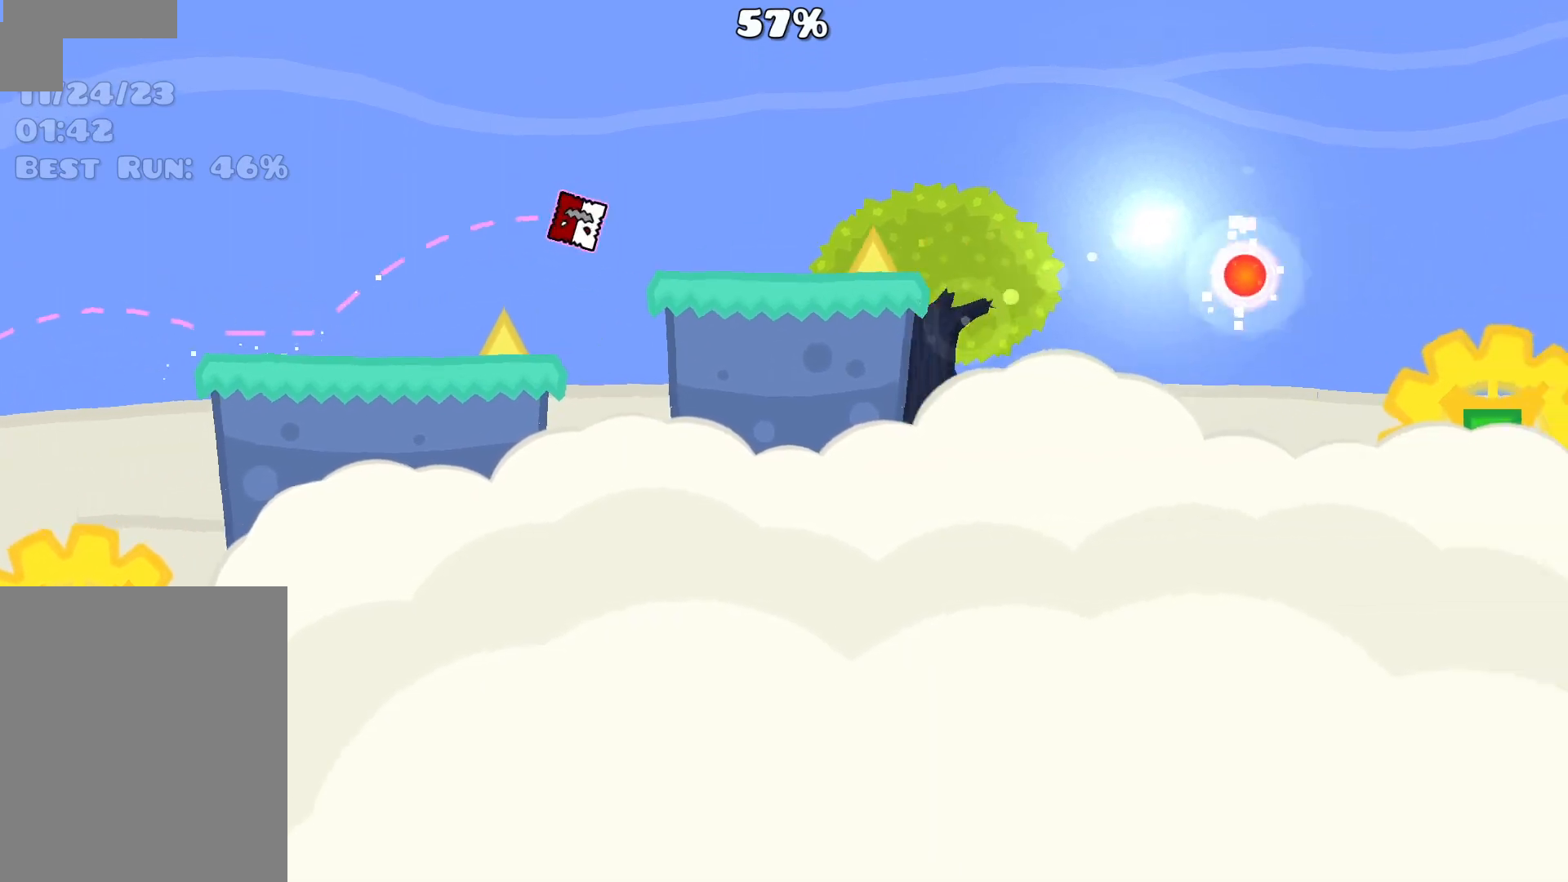
{"keys": [], "mouse": ["left"], "events": [[133, "mouse_left", "down"], [267, "mouse_left", "up"], [500, "mouse_left", "down"]]}
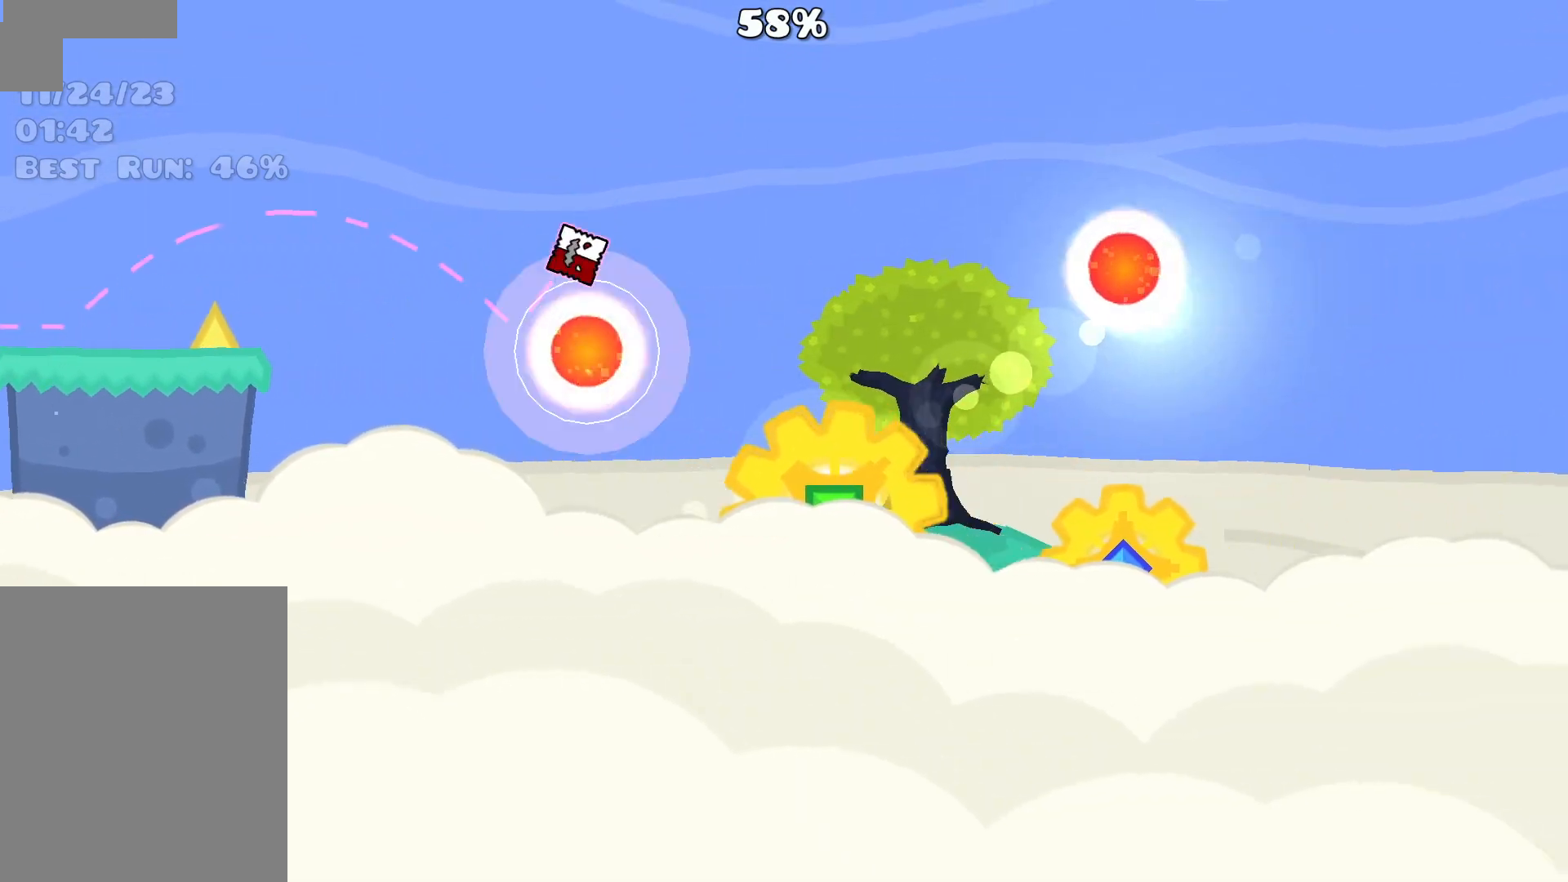
{"keys": [], "mouse": ["left"], "events": [[100, "mouse_left", "up"], [433, "mouse_left", "down"]]}
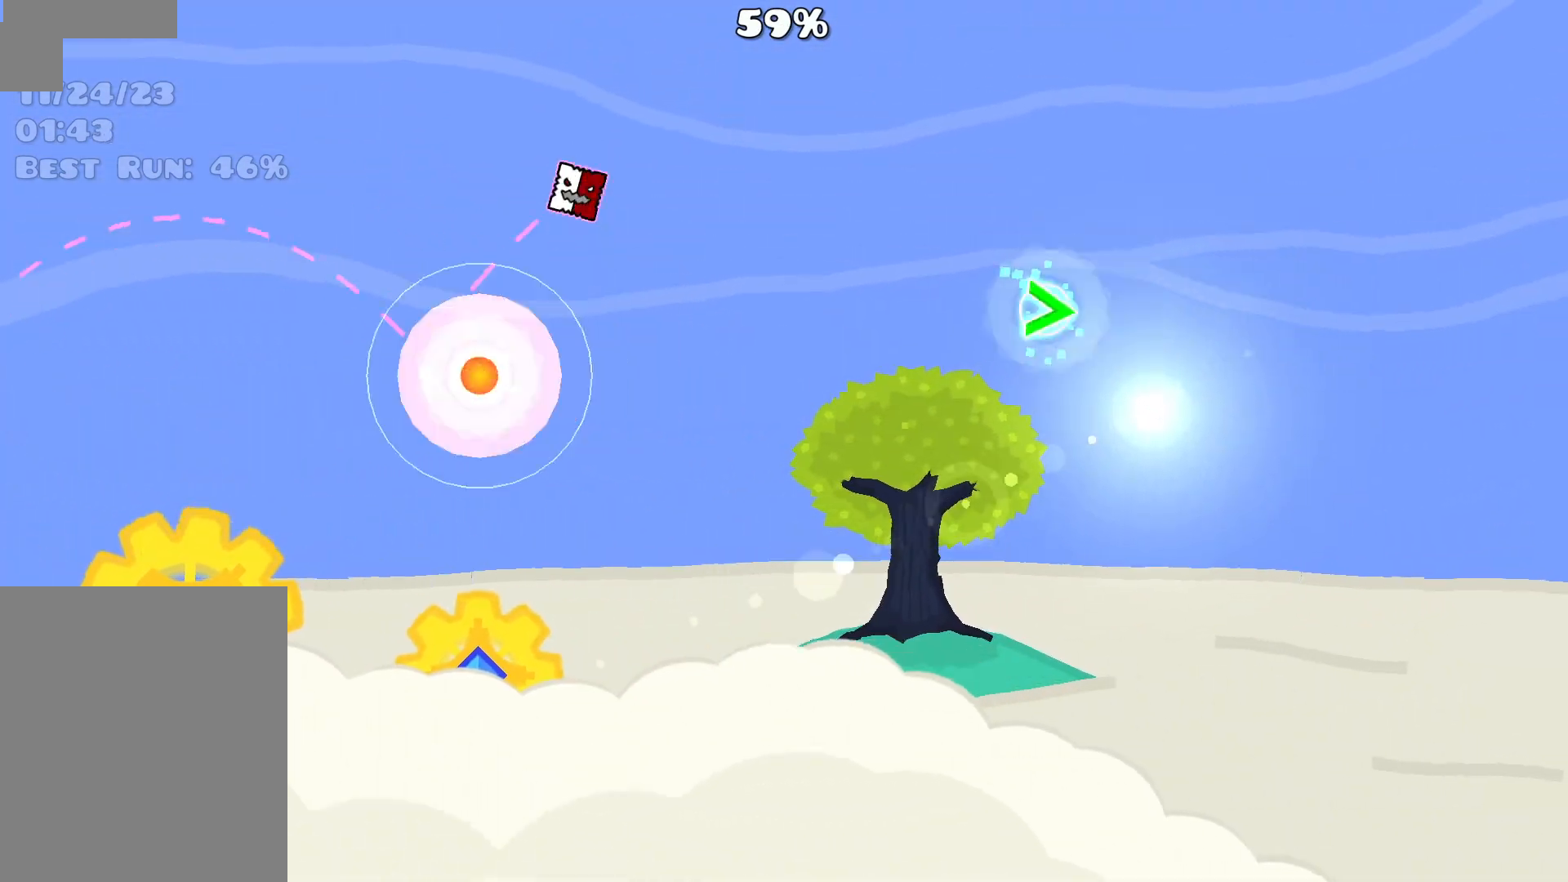
{"keys": [], "mouse": ["left"], "events": [[67, "mouse_left", "up"], [350, "mouse_left", "down"]]}
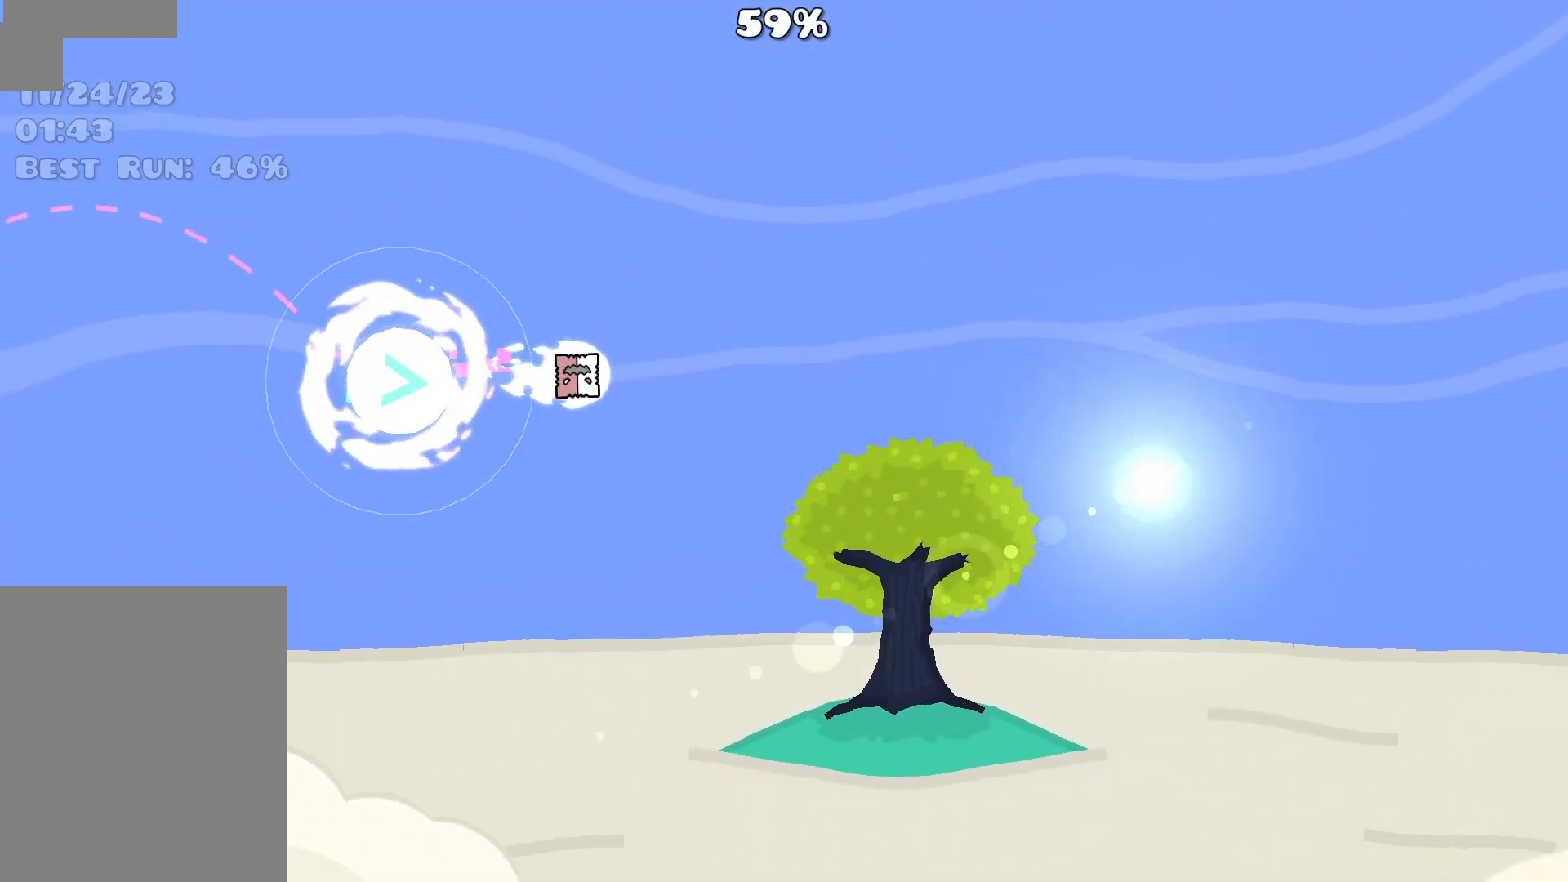
{"keys": [], "mouse": ["left"], "events": []}
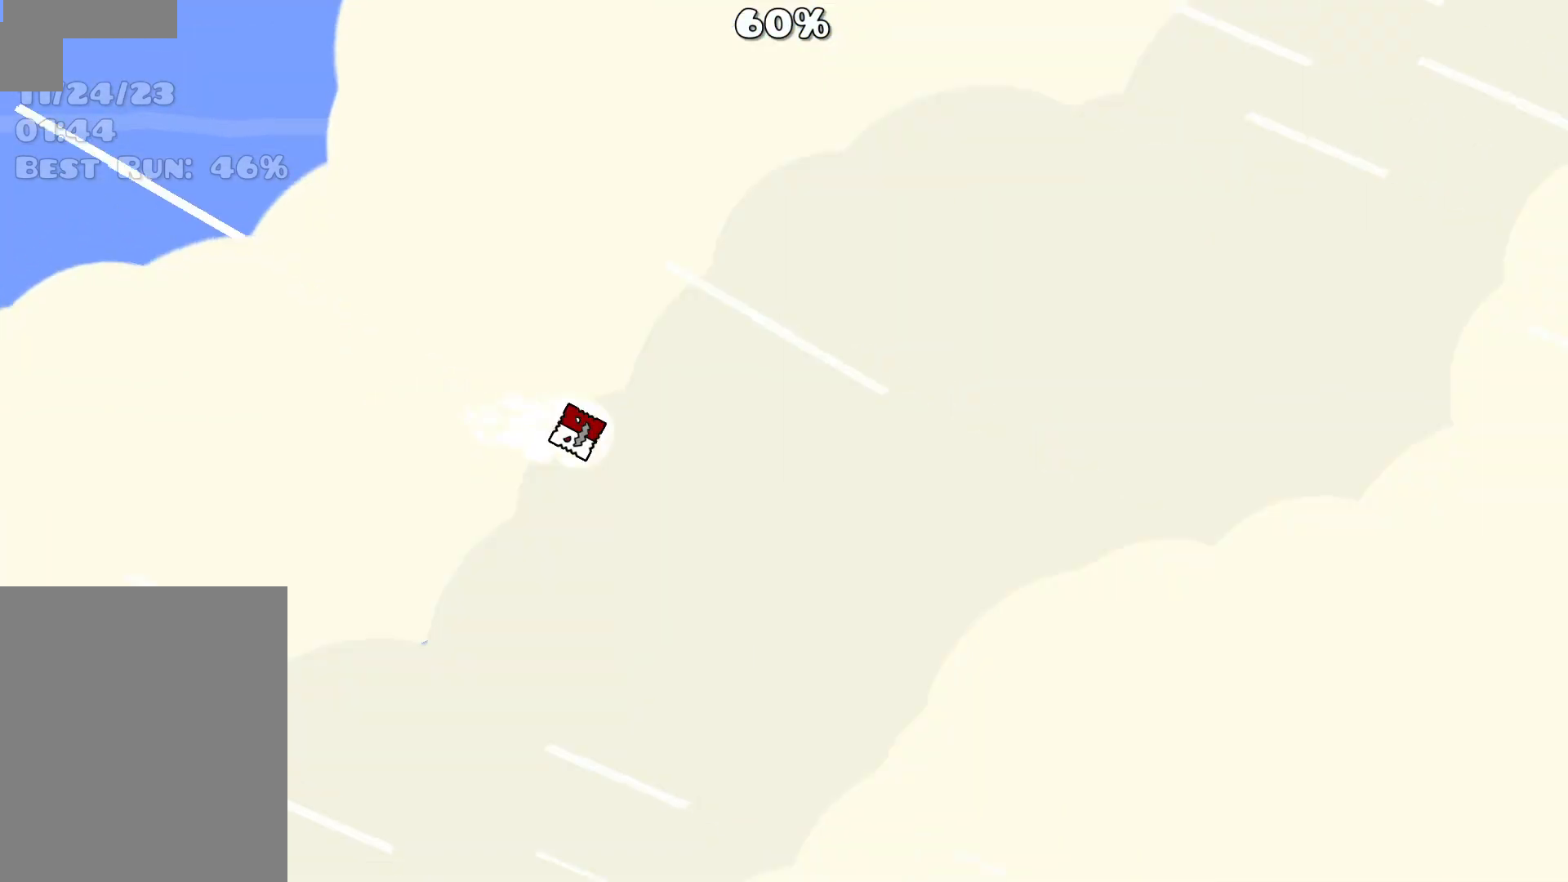
{"keys": [], "mouse": ["left"], "events": []}
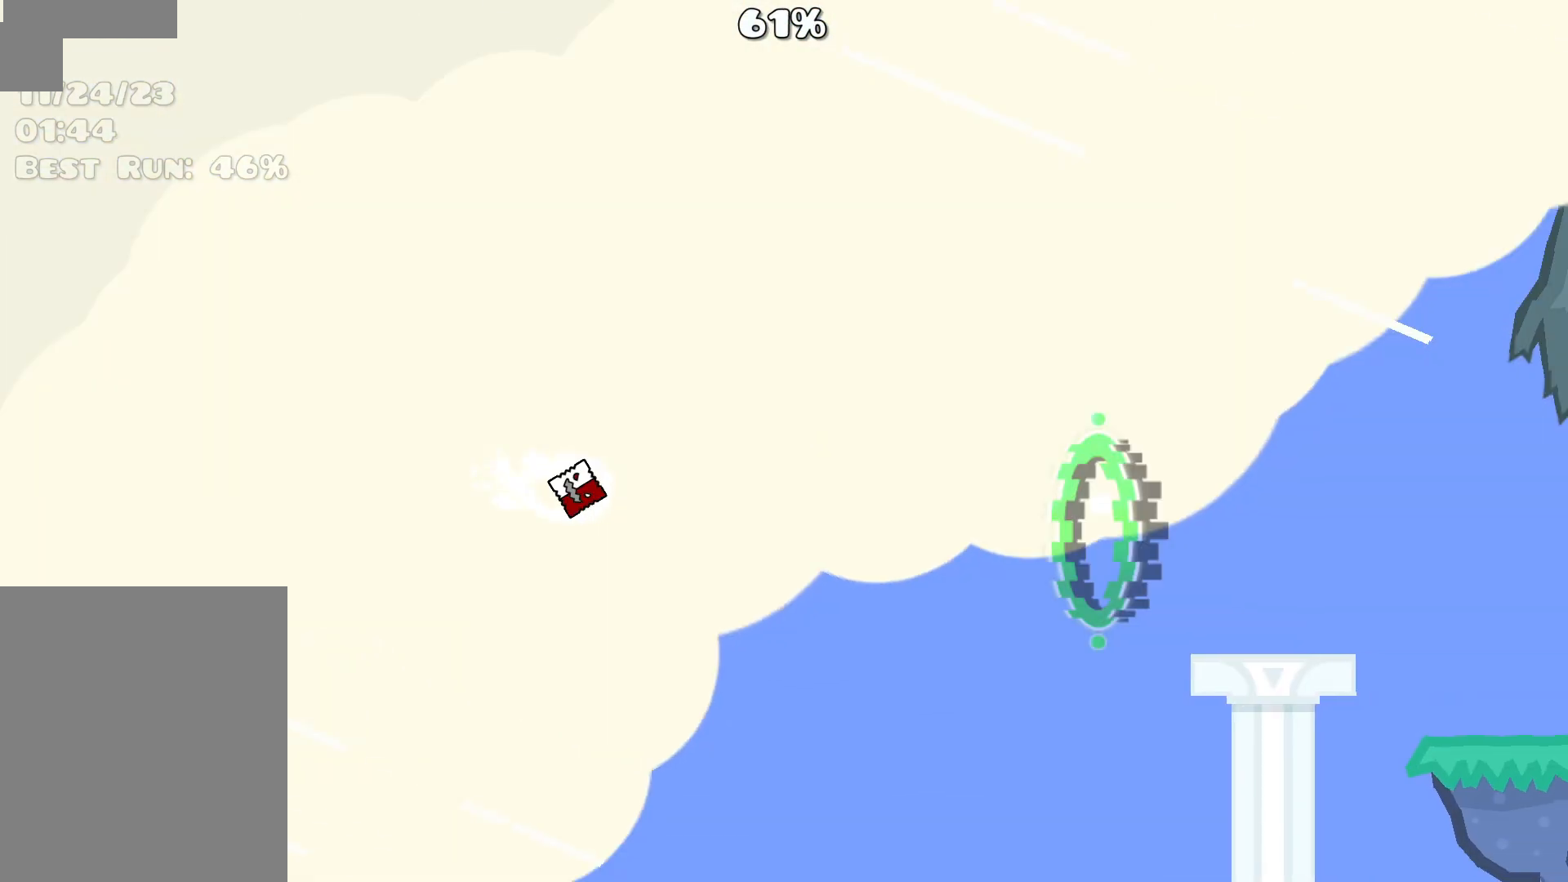
{"keys": [], "mouse": ["left"], "events": []}
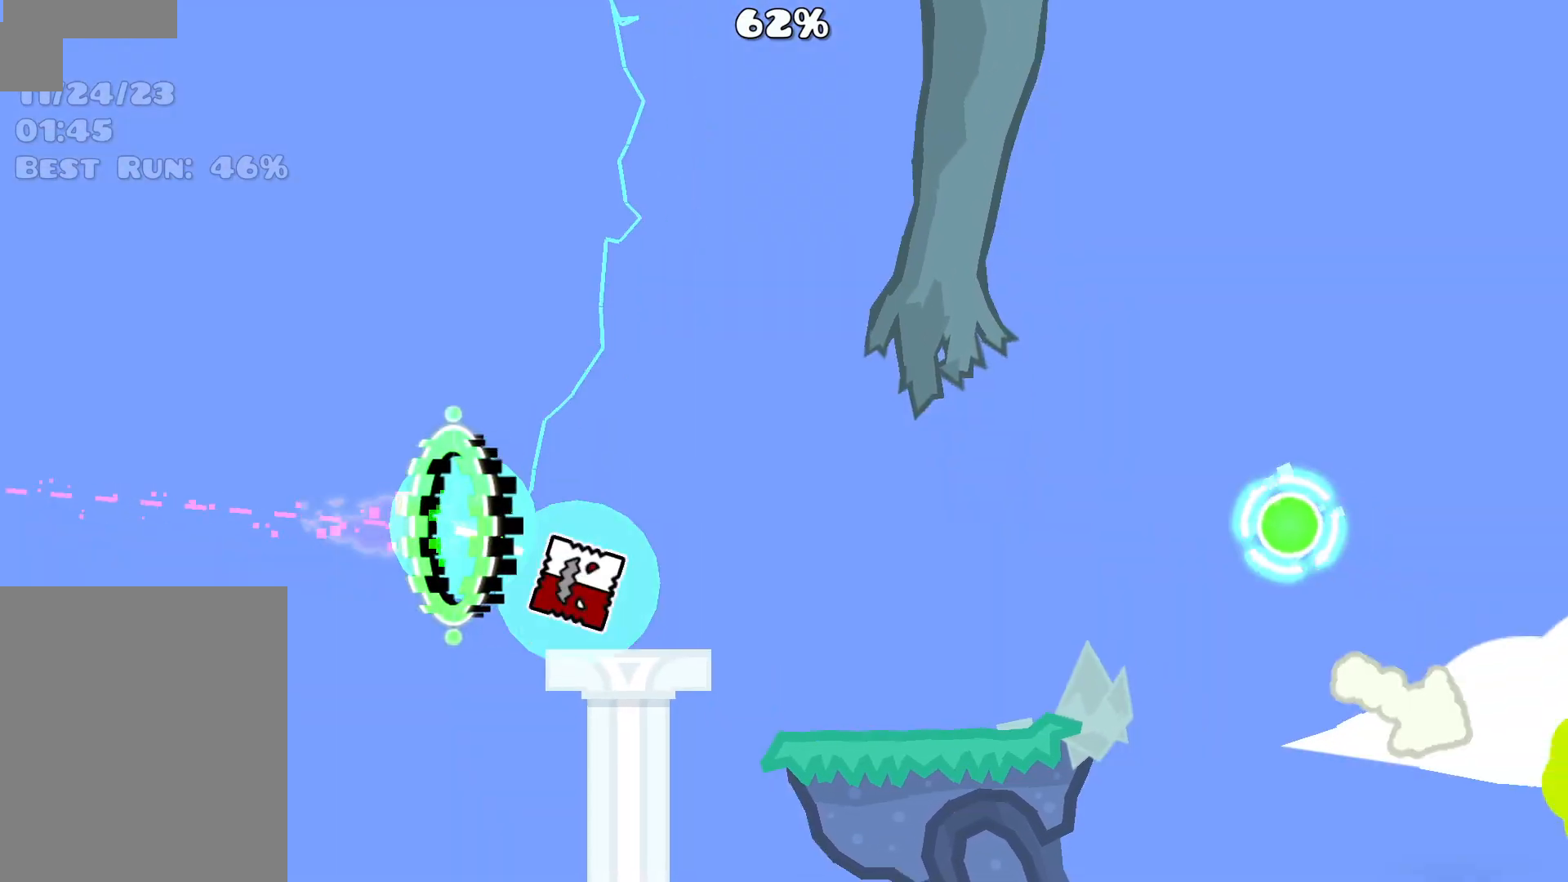
{"keys": [], "mouse": [], "events": [[83, "mouse_left", "up"], [267, "mouse_left", "down"], [367, "mouse_left", "up"]]}
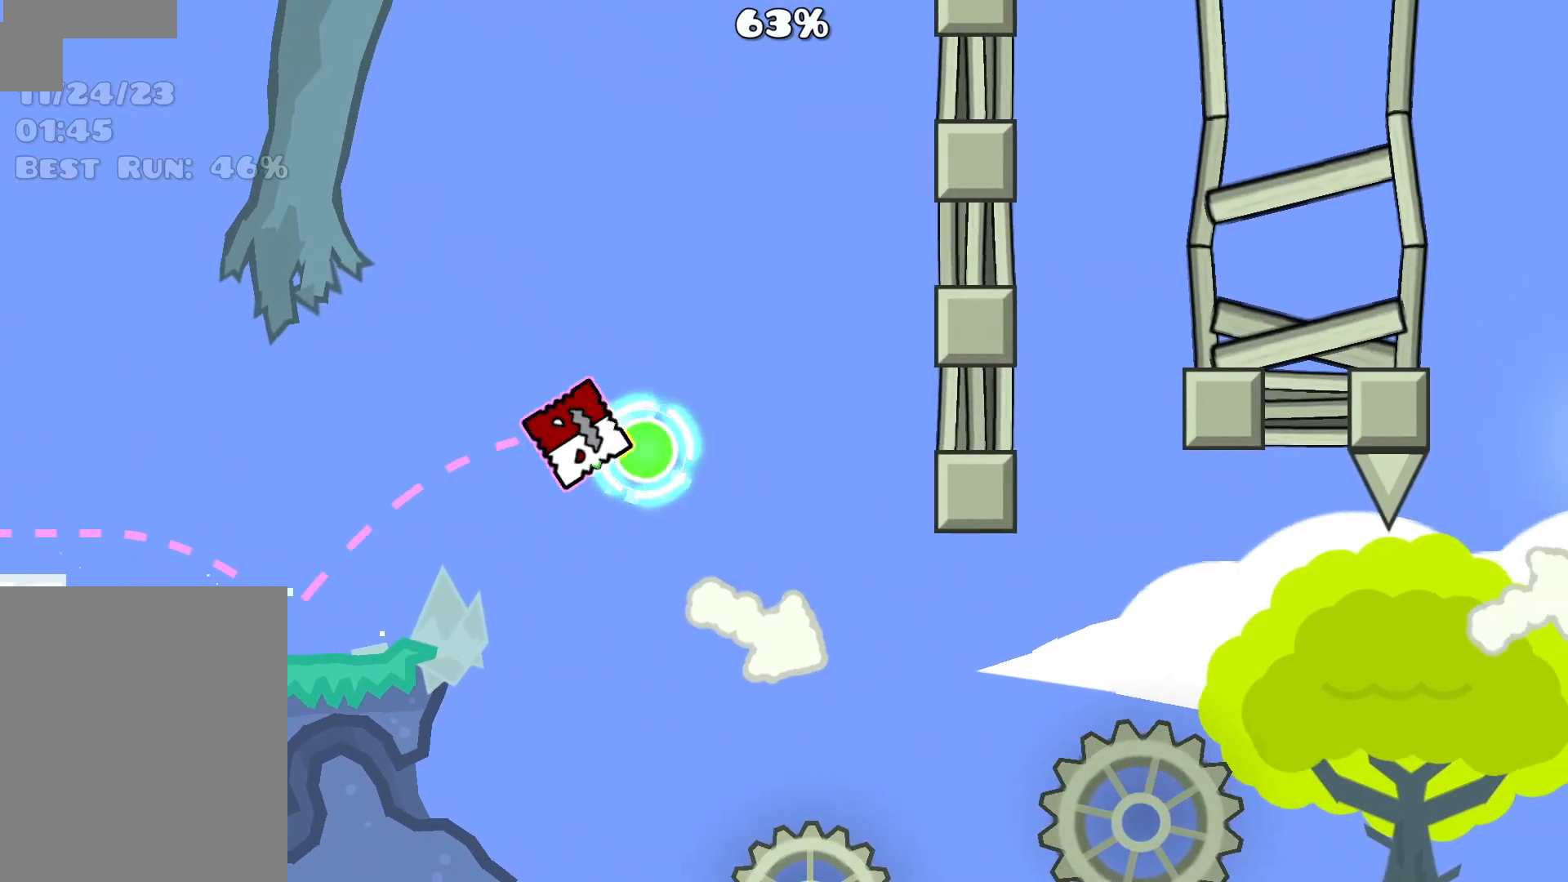
{"keys": [], "mouse": [], "events": [[50, "mouse_left", "down"], [150, "mouse_left", "up"]]}
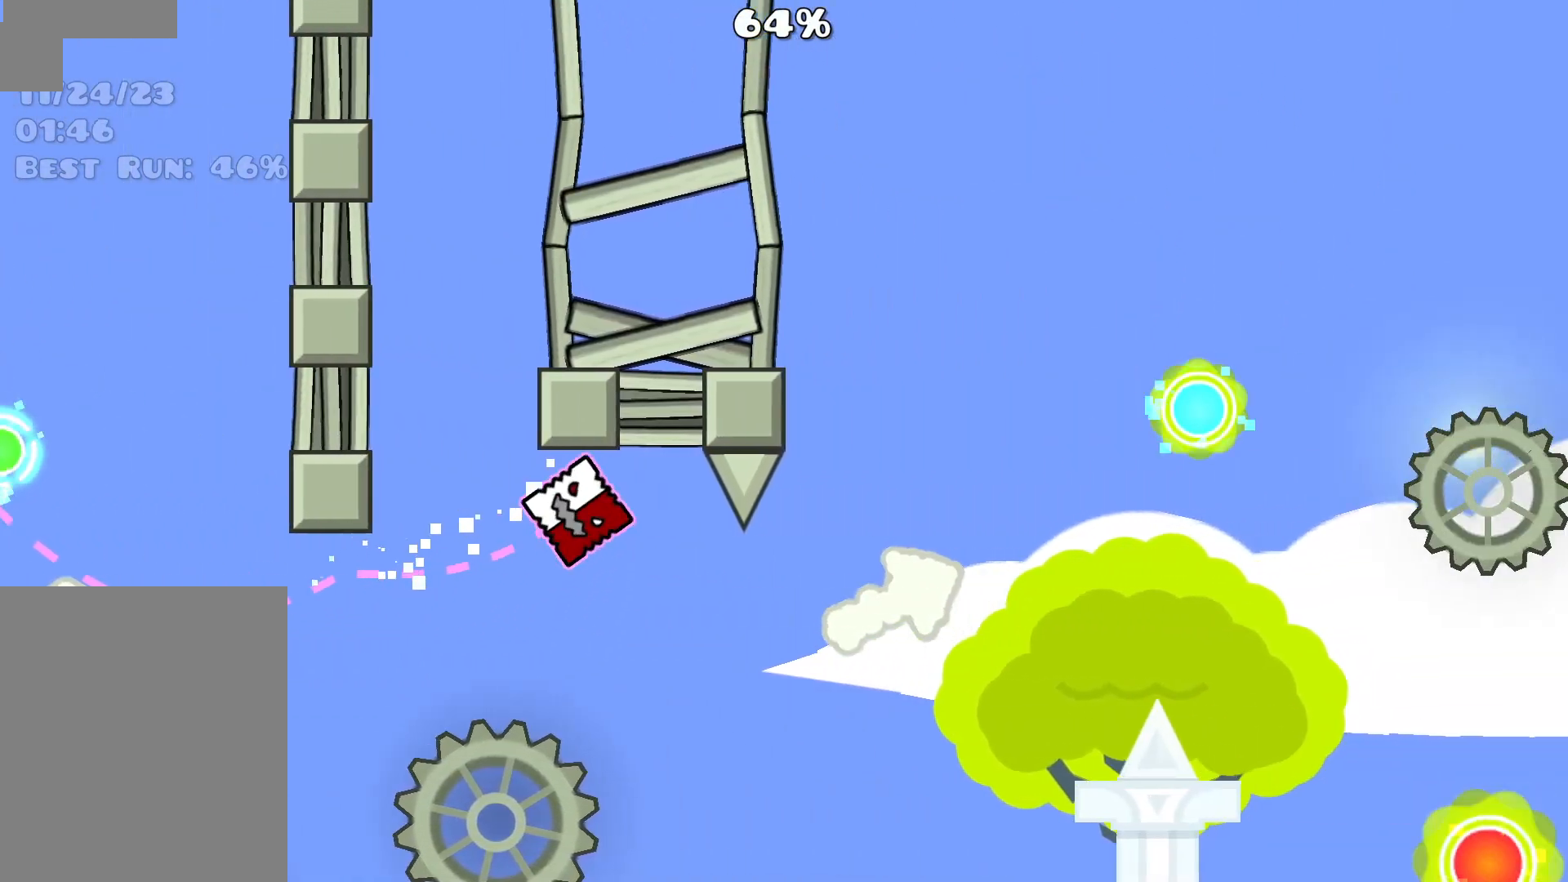
{"keys": [], "mouse": ["left"], "events": [[67, "mouse_left", "down"], [150, "mouse_left", "up"], [450, "mouse_left", "down"]]}
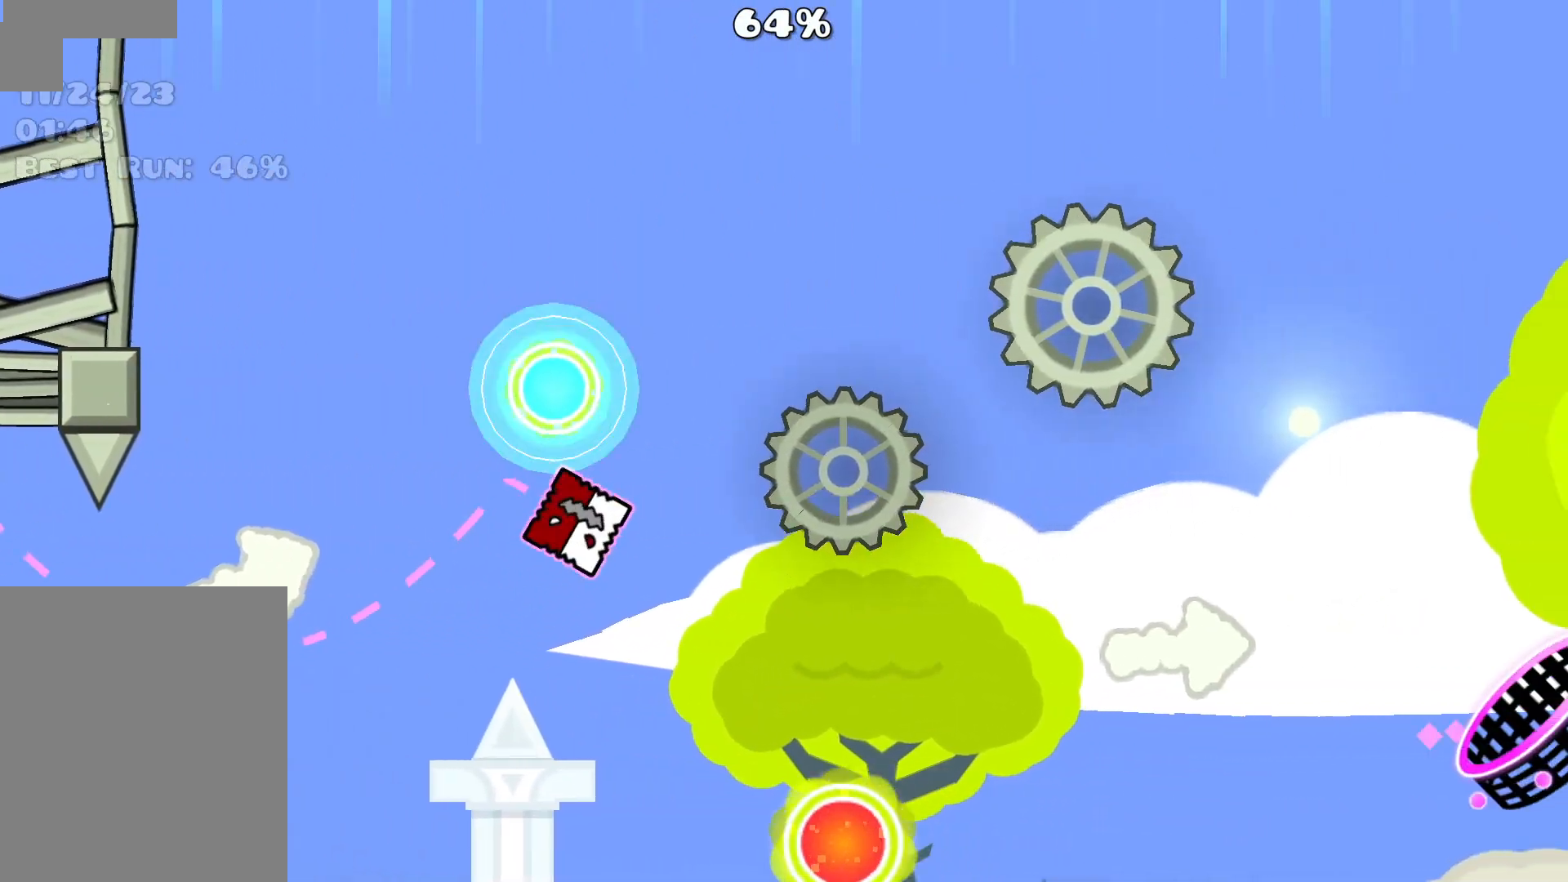
{"keys": [], "mouse": [], "events": [[50, "mouse_left", "up"], [233, "mouse_left", "down"], [333, "mouse_left", "up"]]}
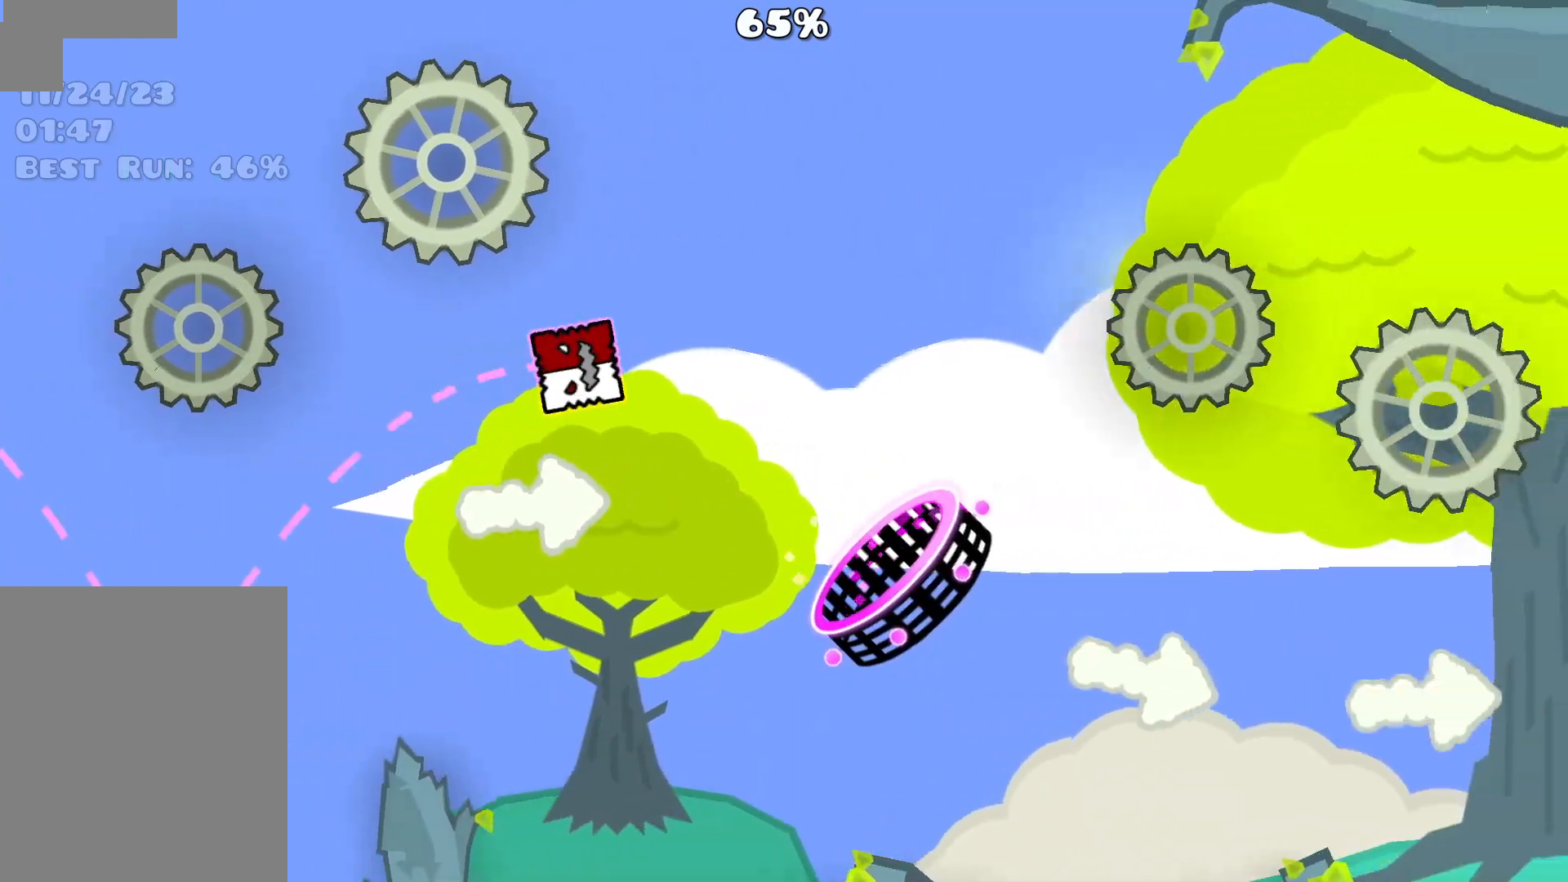
{"keys": [], "mouse": ["left"], "events": [[317, "mouse_left", "down"]]}
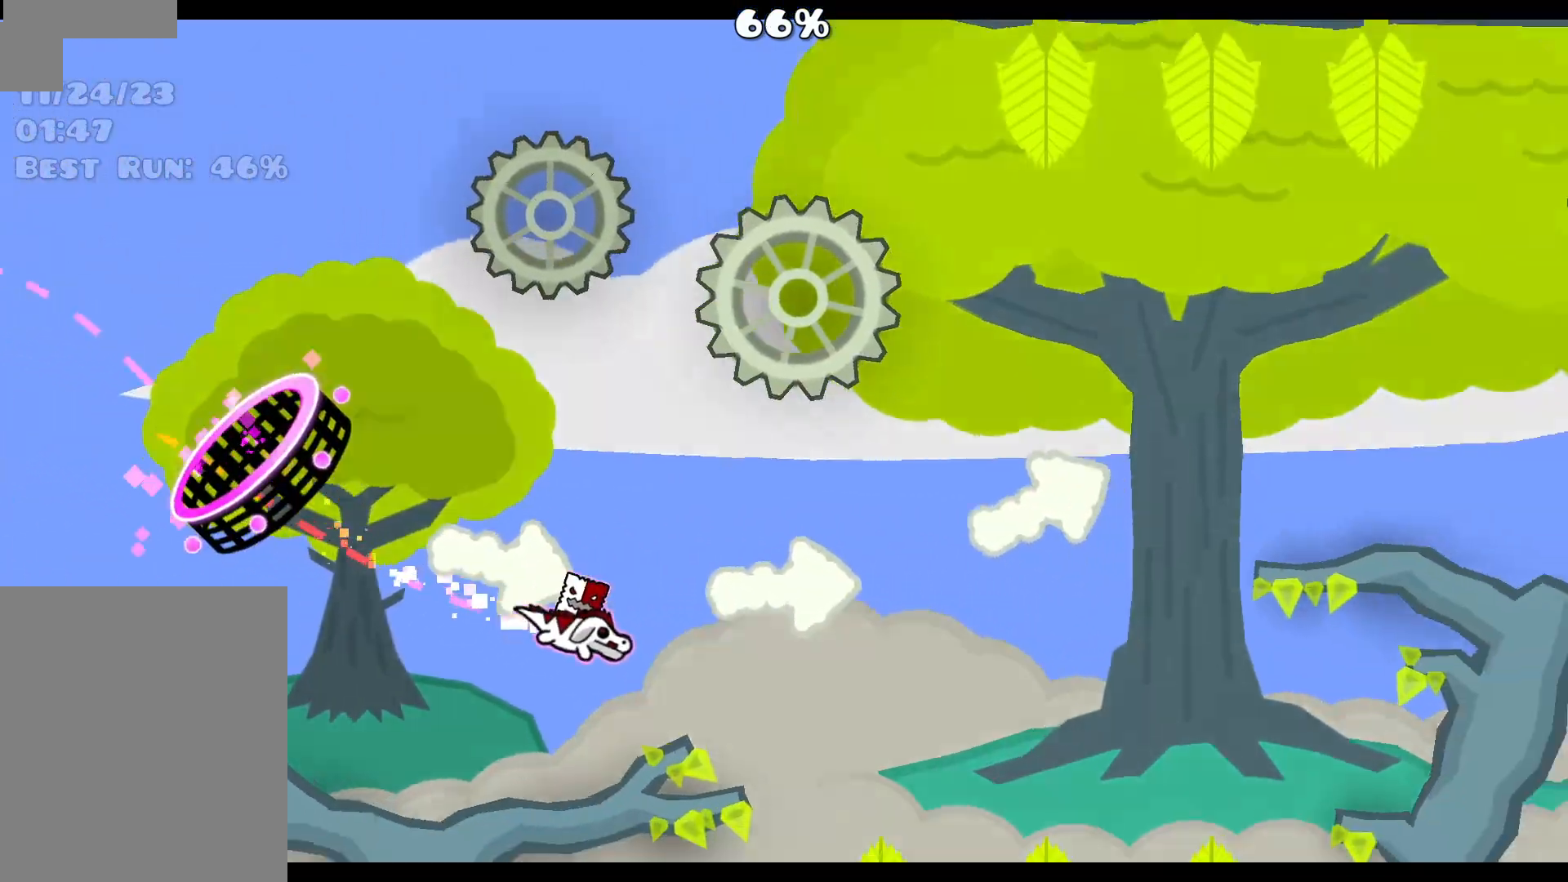
{"keys": [], "mouse": [], "events": [[250, "mouse_left", "up"], [383, "mouse_left", "down"], [483, "mouse_left", "up"]]}
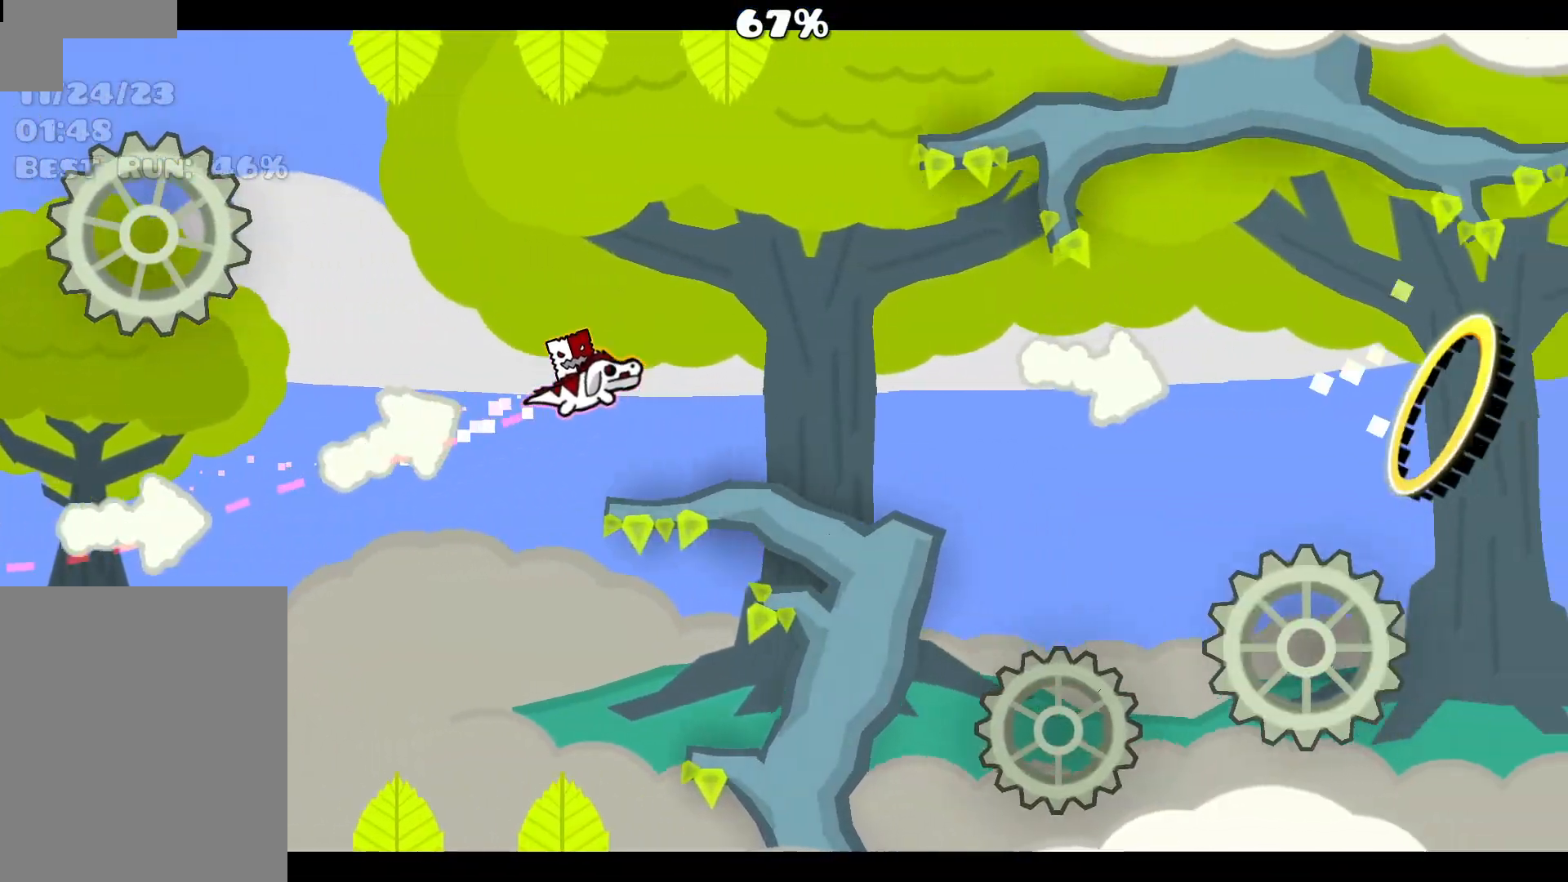
{"keys": [], "mouse": [], "events": [[400, "mouse_left", "down"], [500, "mouse_left", "up"]]}
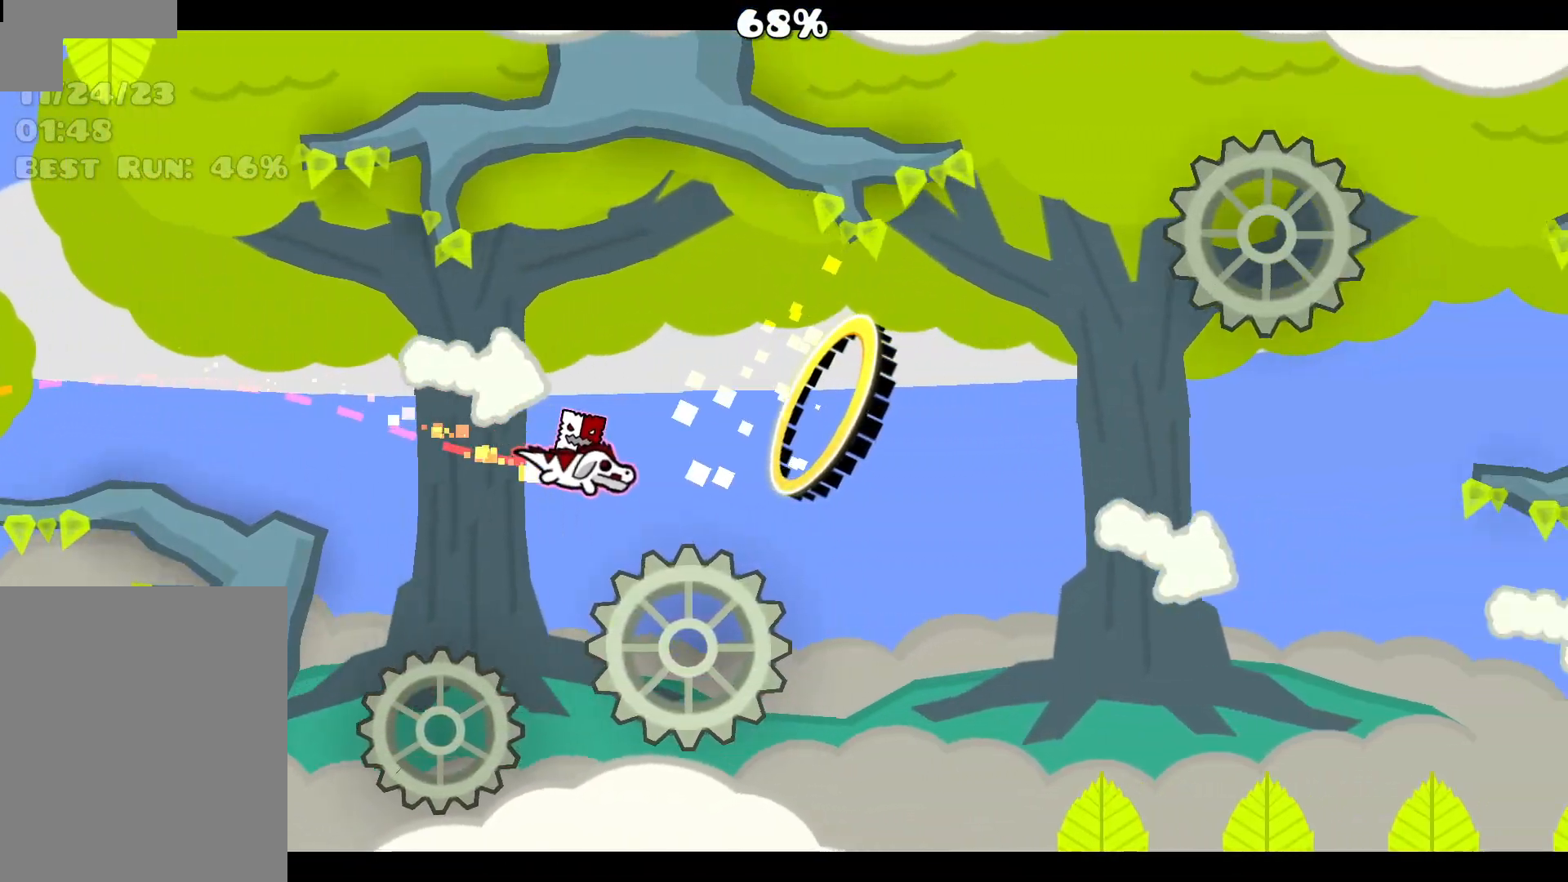
{"keys": [], "mouse": ["left"], "events": [[150, "mouse_left", "down"], [333, "mouse_left", "up"], [433, "mouse_left", "down"]]}
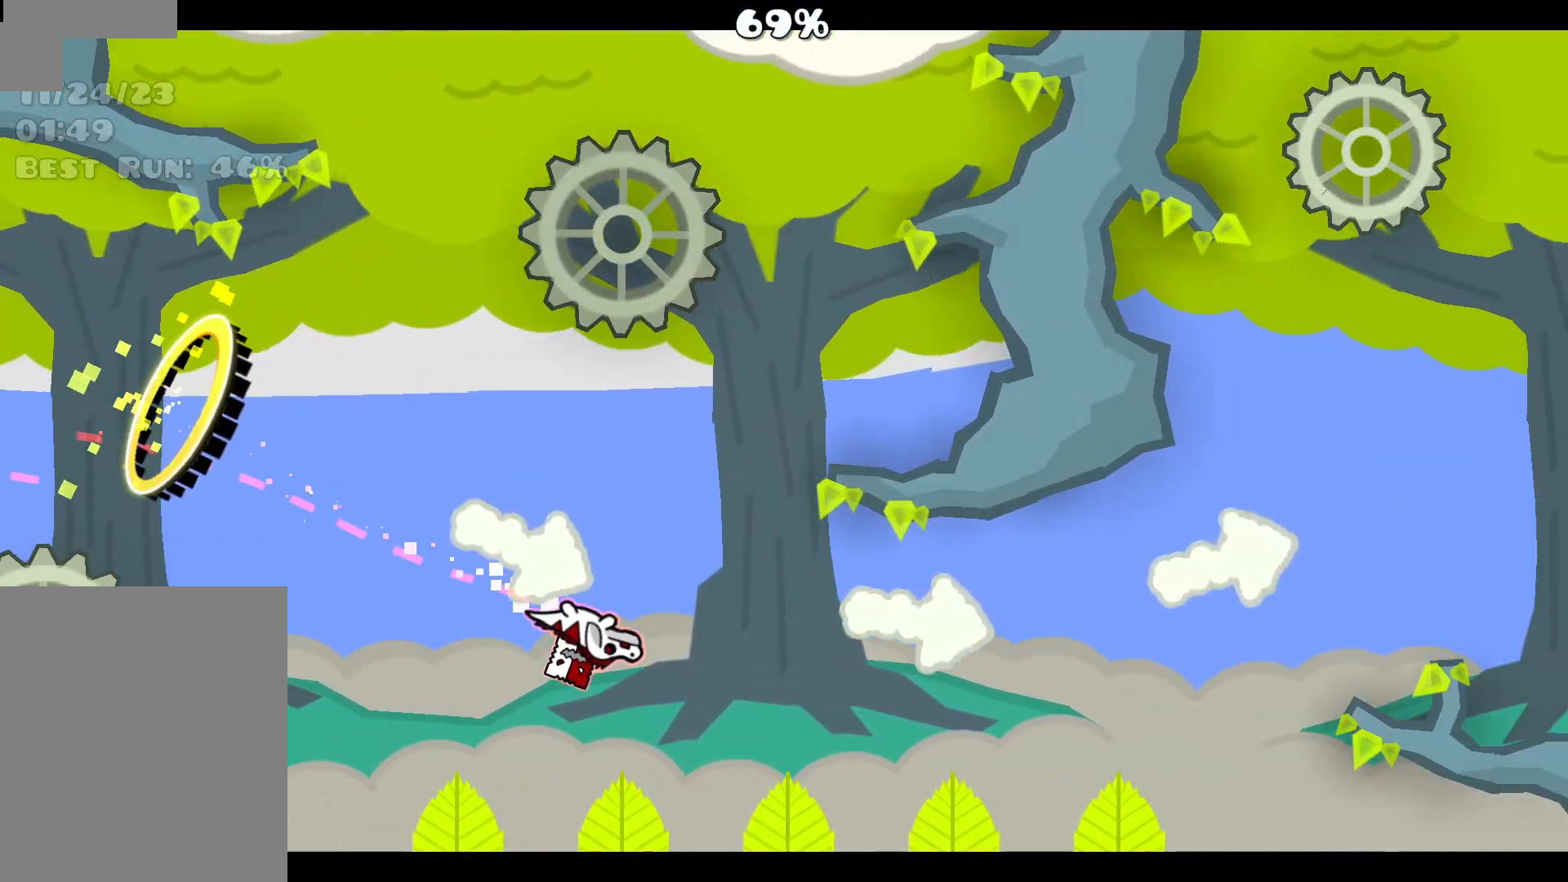
{"keys": [], "mouse": ["left"], "events": [[17, "mouse_left", "up"], [450, "mouse_left", "down"]]}
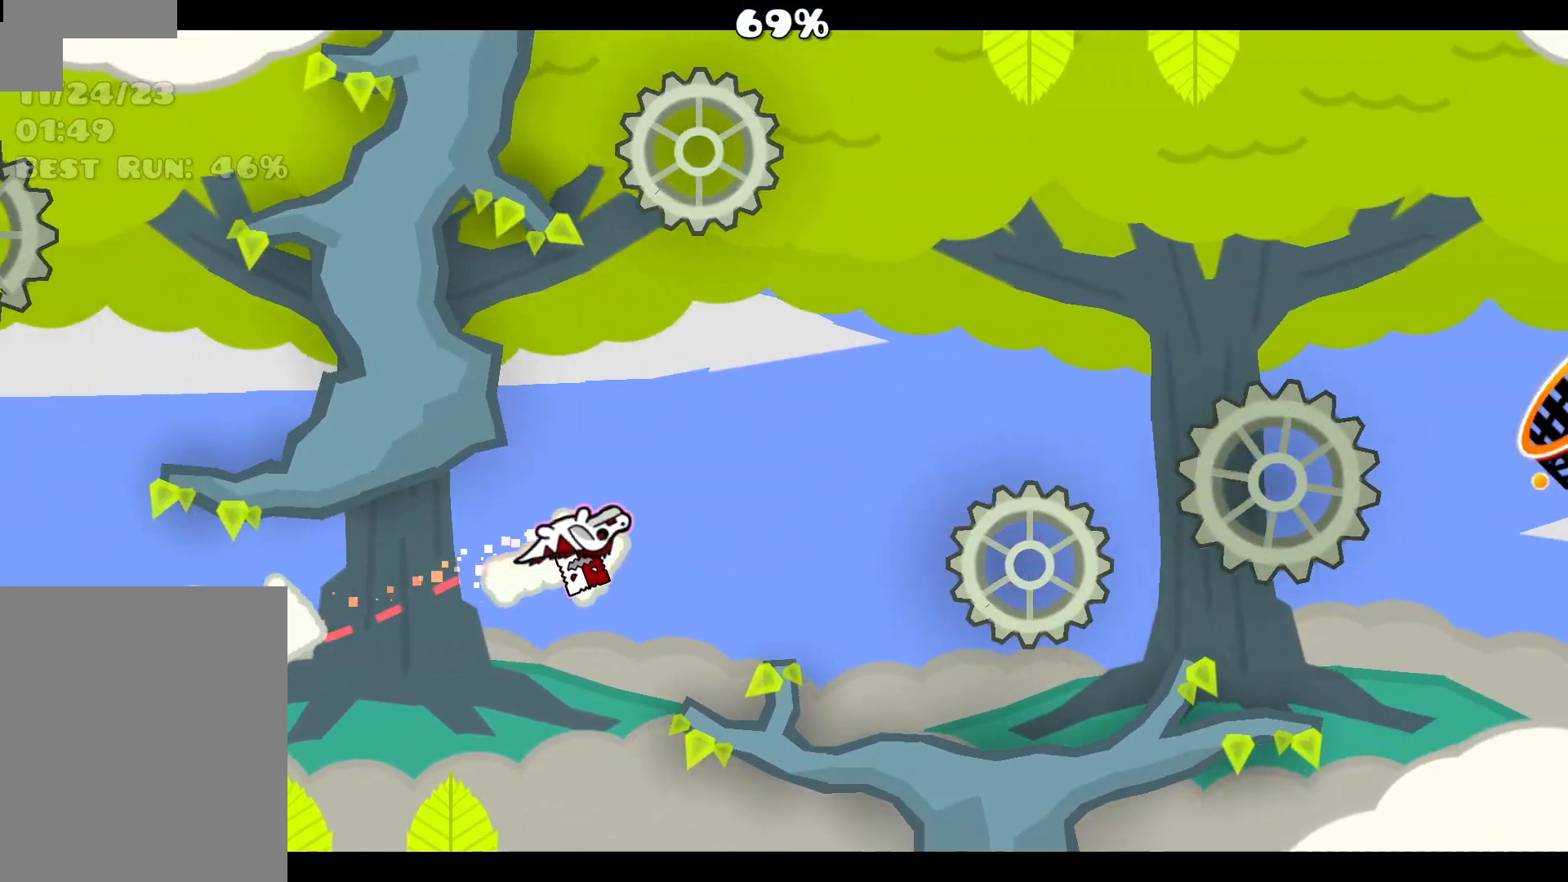
{"keys": [], "mouse": ["left"], "events": [[33, "mouse_left", "up"], [267, "mouse_left", "down"], [367, "mouse_left", "up"], [467, "mouse_left", "down"]]}
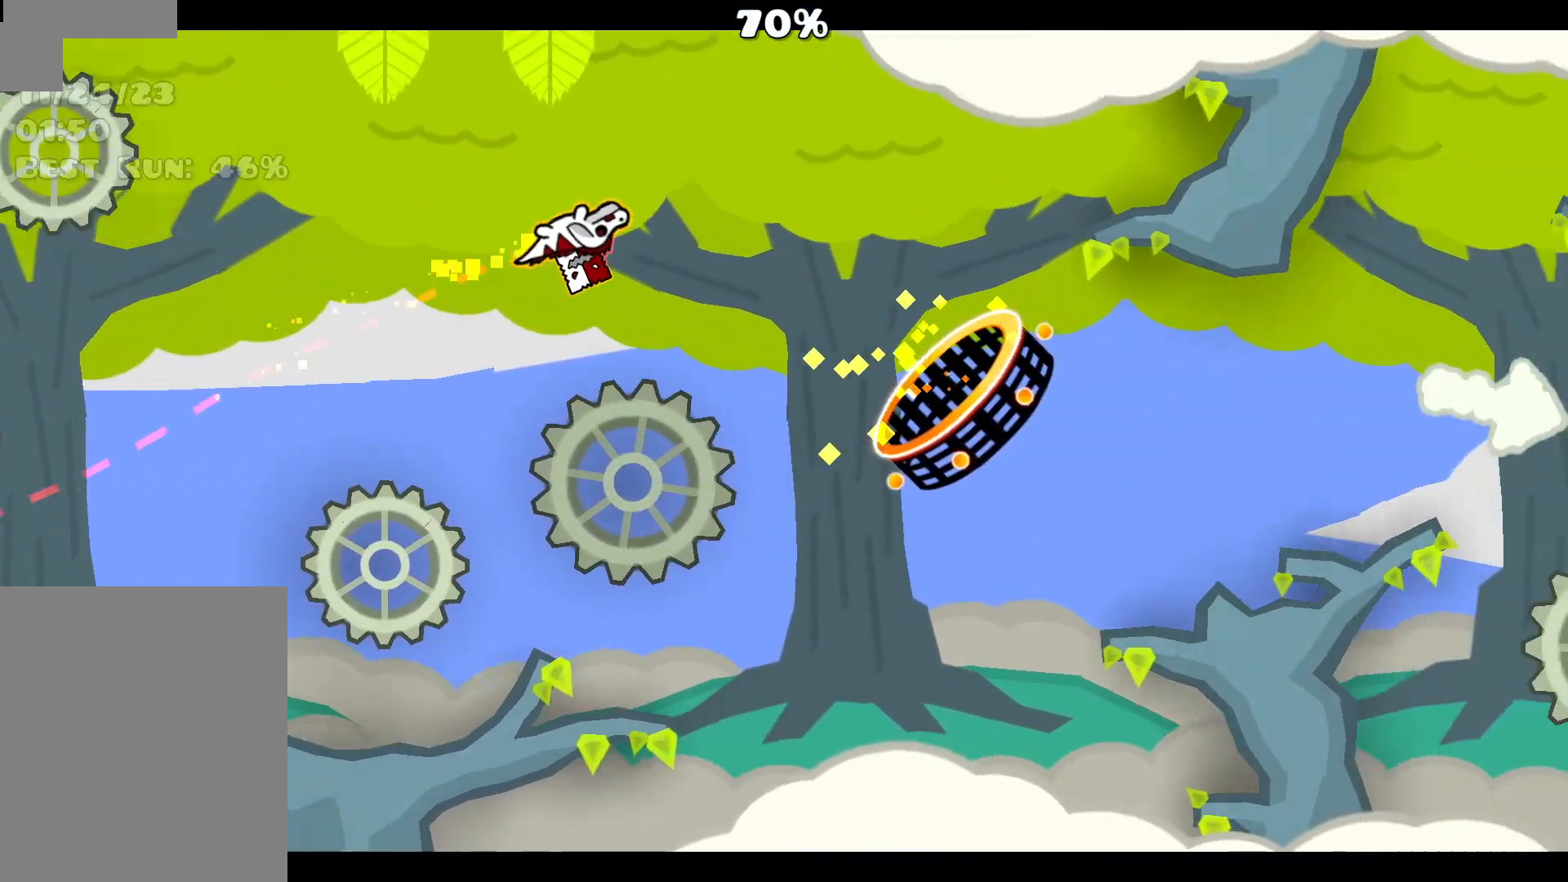
{"keys": [], "mouse": ["left"], "events": [[383, "mouse_left", "up"], [483, "mouse_left", "down"]]}
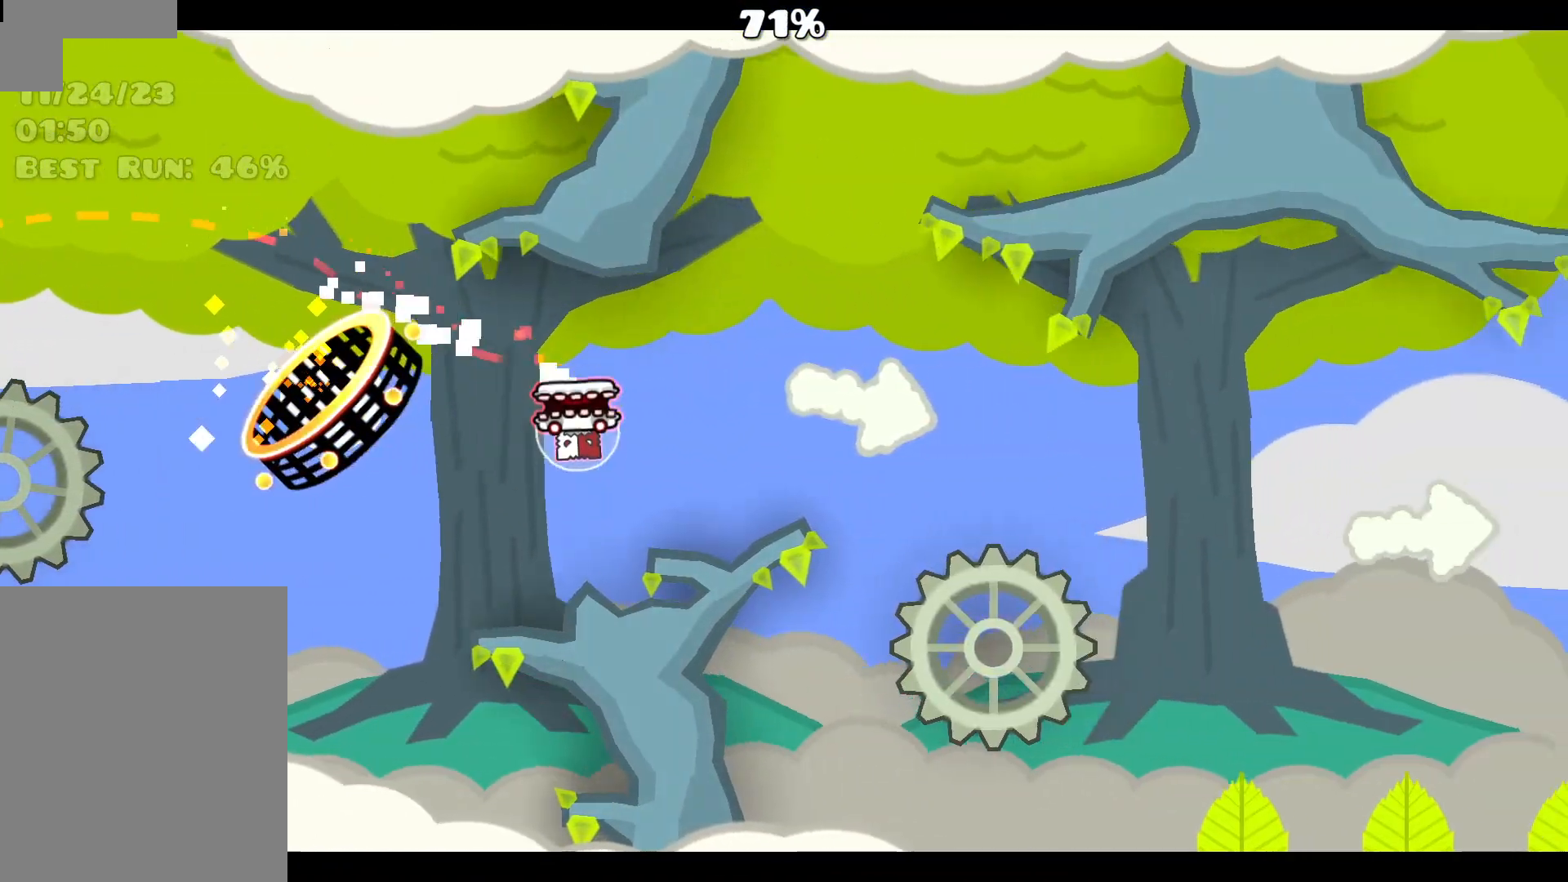
{"keys": [], "mouse": [], "events": [[67, "mouse_left", "up"], [350, "mouse_left", "down"], [500, "mouse_left", "up"]]}
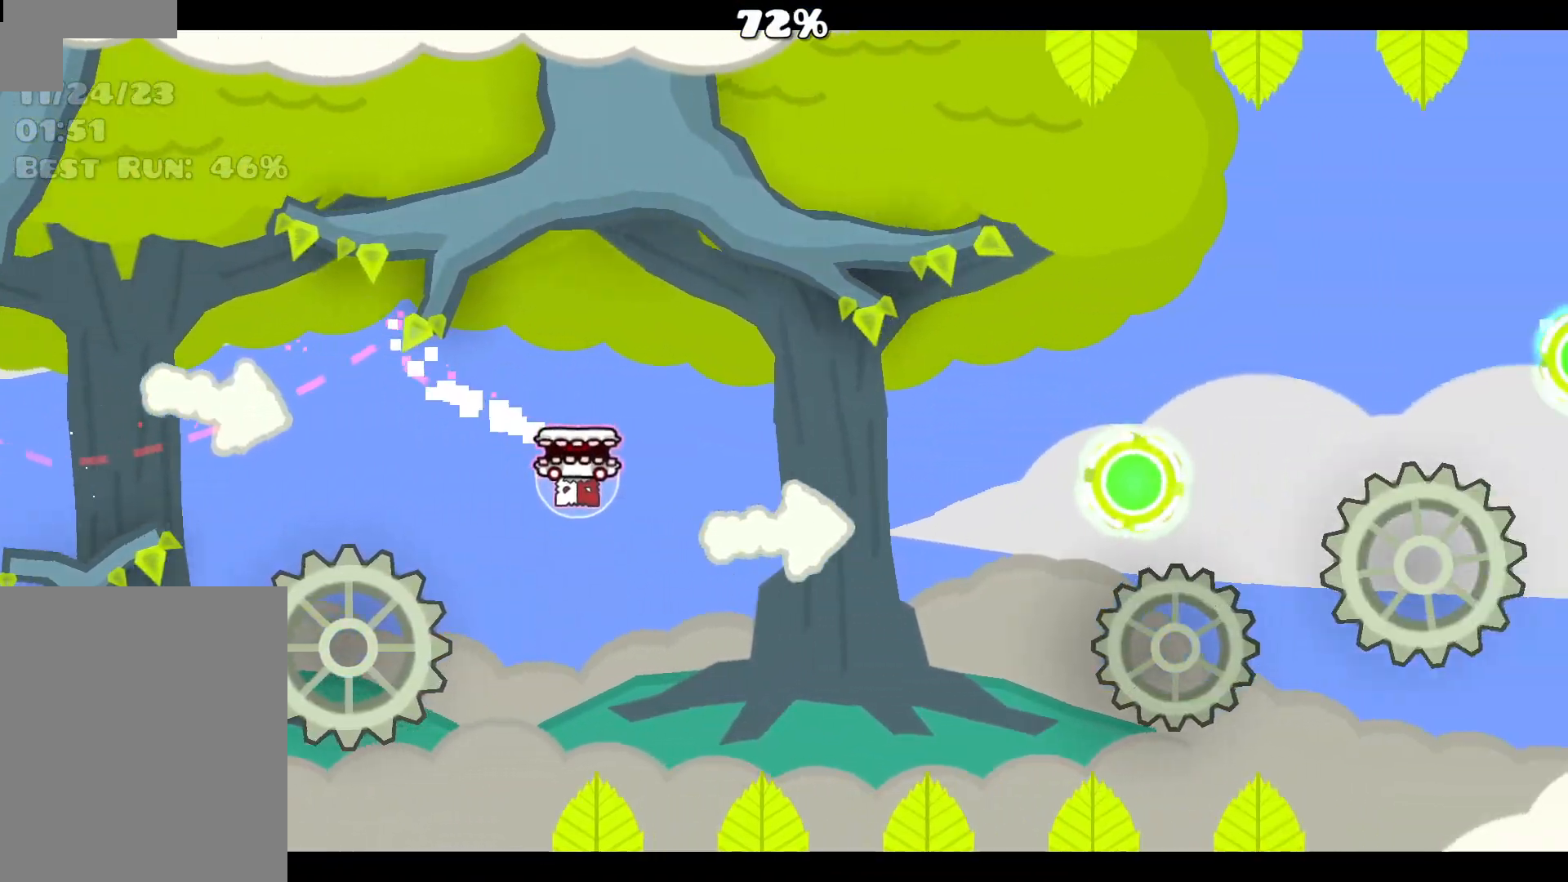
{"keys": [], "mouse": ["left"], "events": [[267, "mouse_left", "down"], [367, "mouse_left", "up"], [450, "mouse_left", "down"]]}
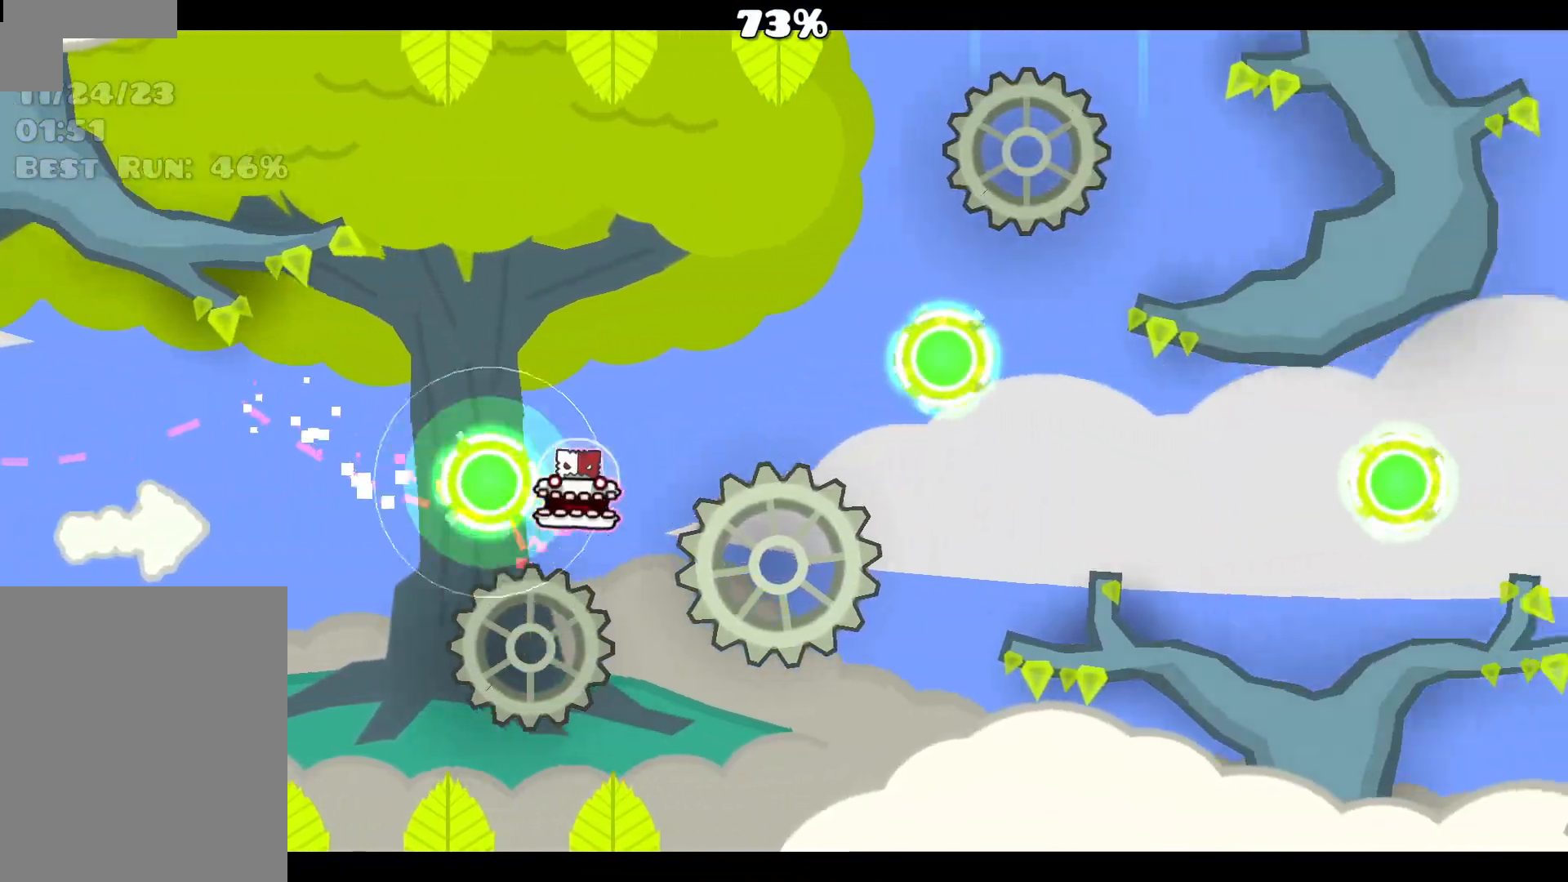
{"keys": [], "mouse": [], "events": [[100, "mouse_left", "up"], [333, "mouse_left", "down"], [433, "mouse_left", "up"]]}
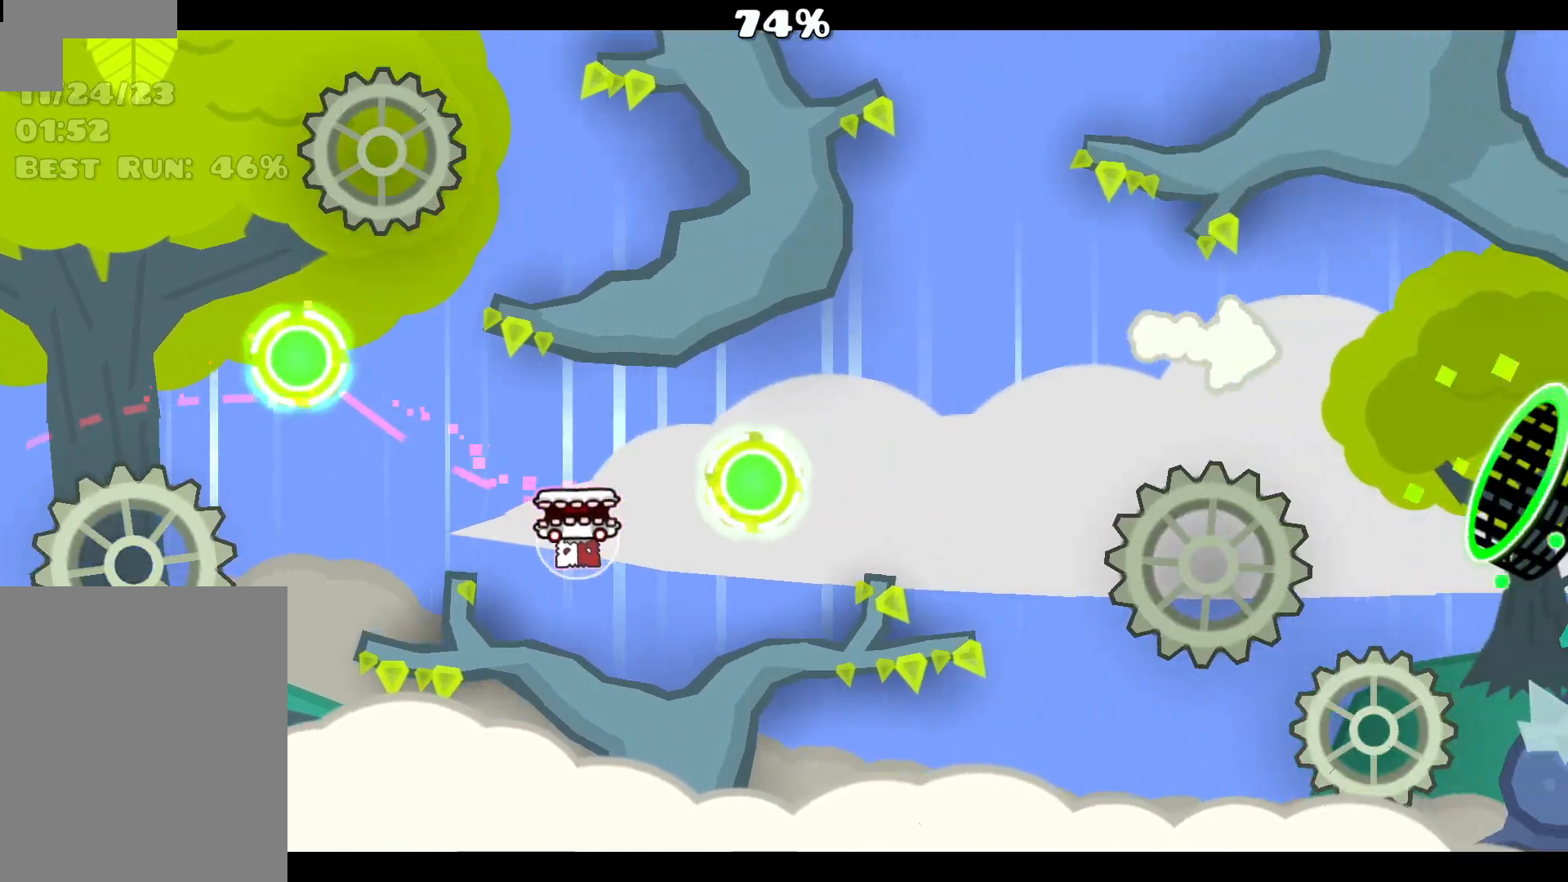
{"keys": [], "mouse": [], "events": [[167, "mouse_left", "down"], [250, "mouse_left", "up"]]}
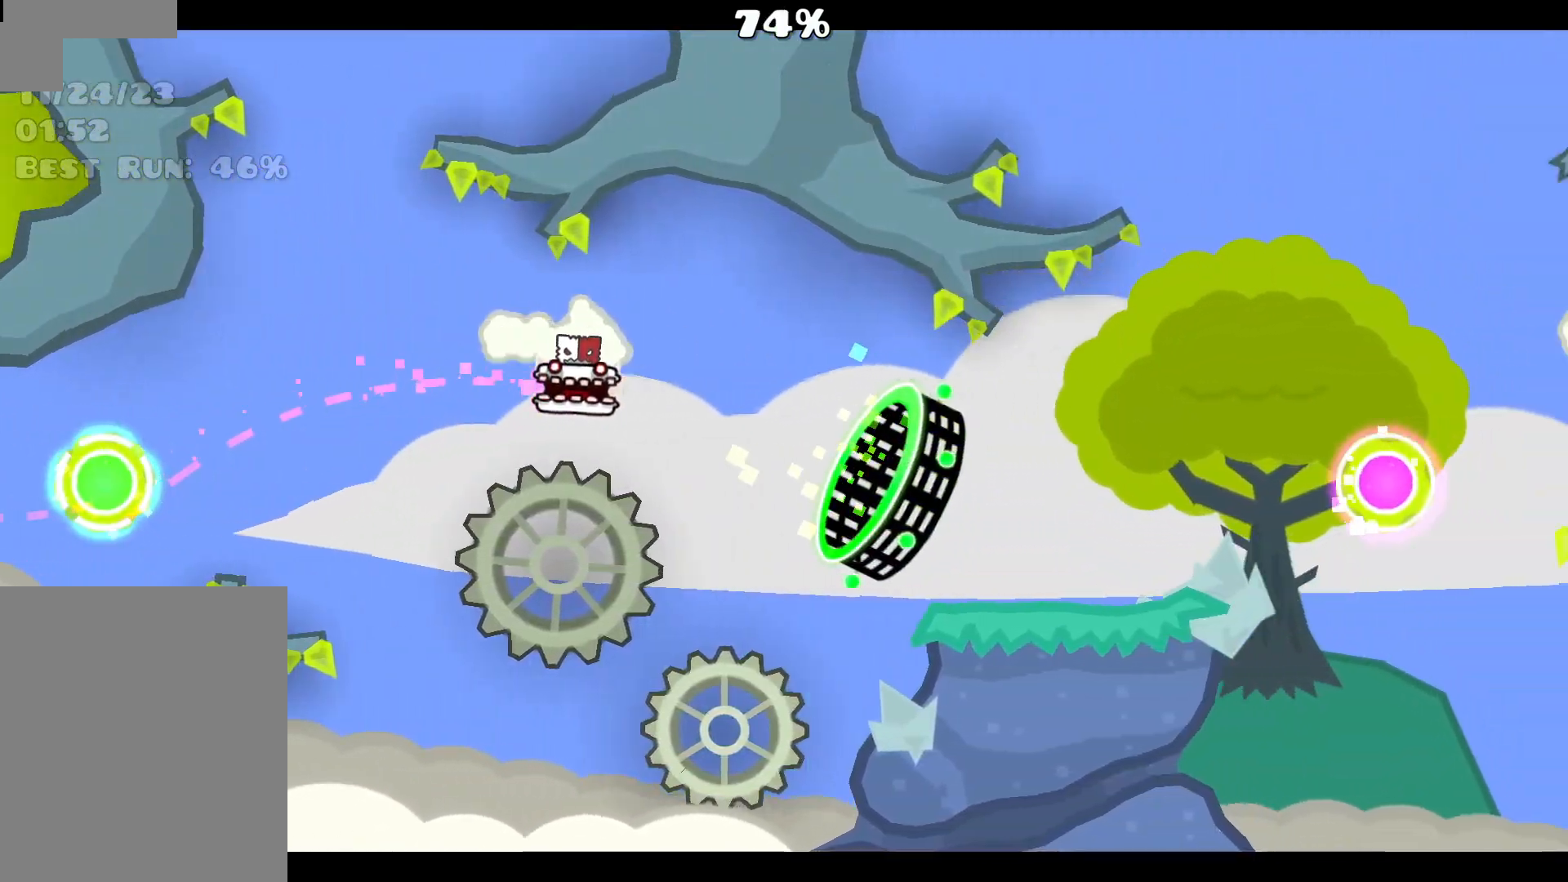
{"keys": [], "mouse": [], "events": [[367, "mouse_left", "down"], [467, "mouse_left", "up"]]}
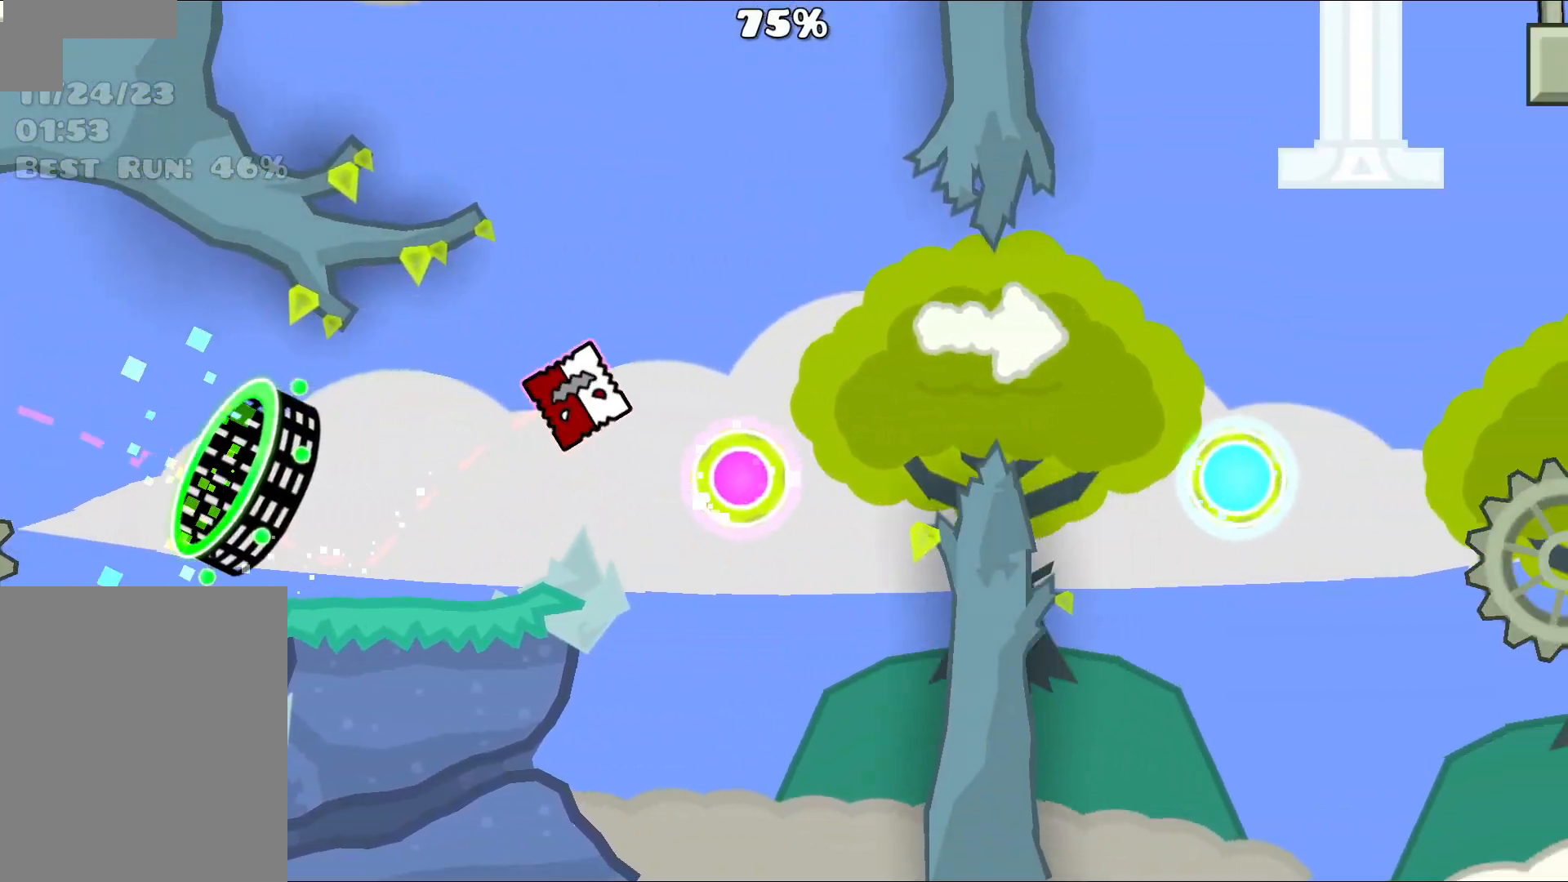
{"keys": [], "mouse": ["left"], "events": [[150, "mouse_left", "down"], [250, "mouse_left", "up"], [483, "mouse_left", "down"]]}
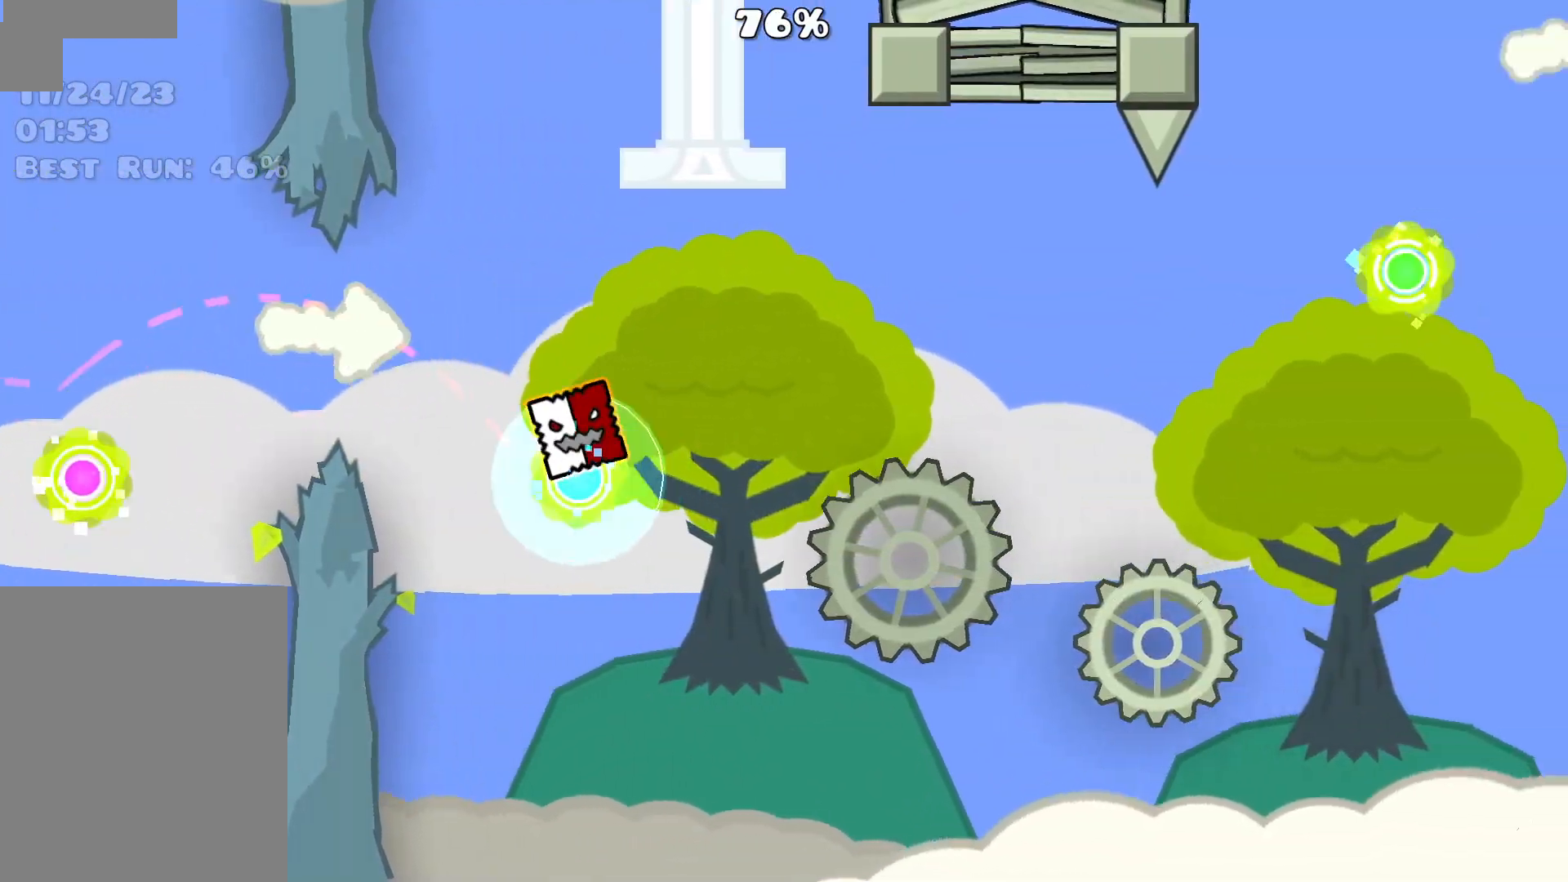
{"keys": [], "mouse": [], "events": [[117, "mouse_left", "up"], [400, "mouse_left", "down"], [450, "mouse_left", "up"]]}